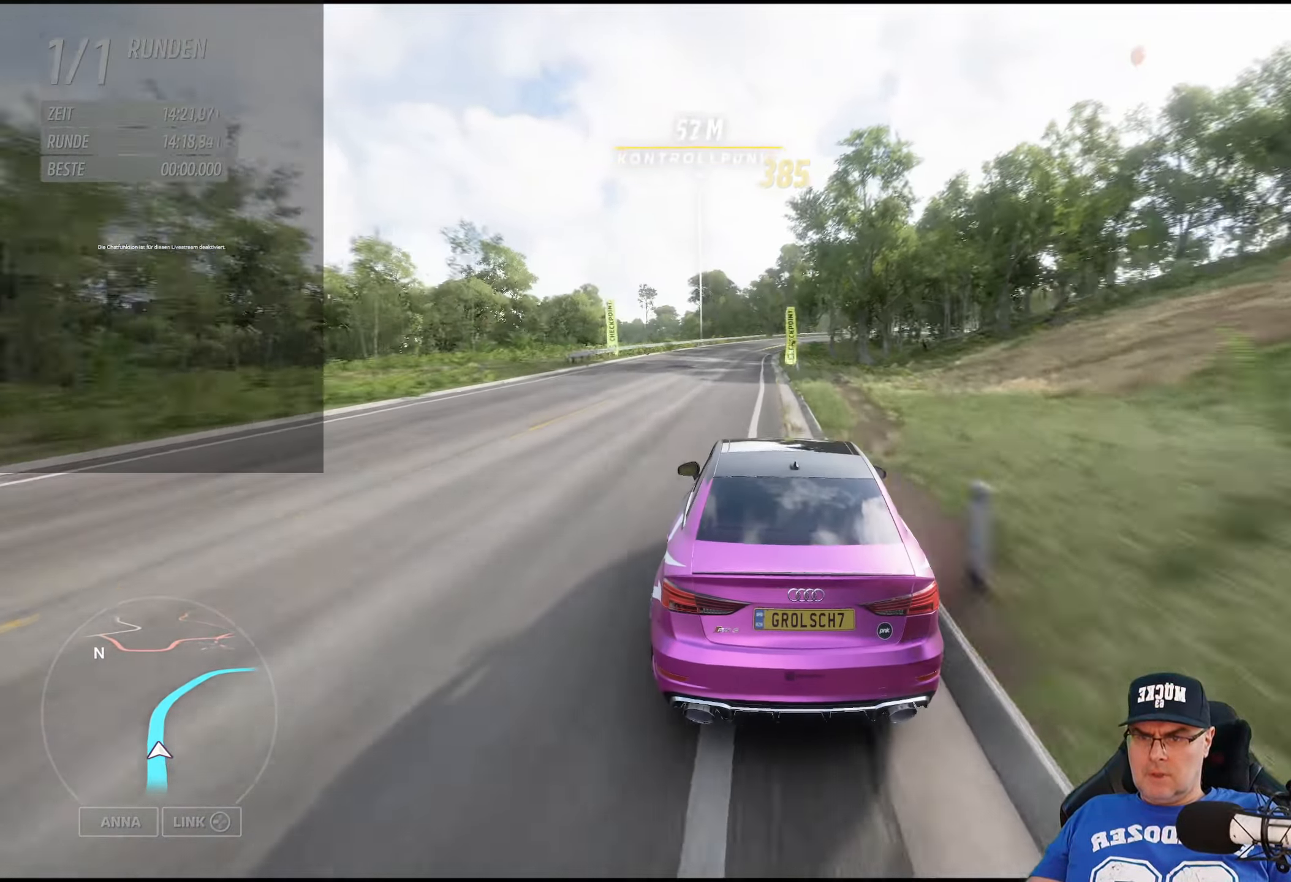
Gameplay with a controller (Xbox layout); each line is a JSON object with the inputs held at the frame after it. "events" lists button and stick changes between this image and that frame as [ms after this image, input, new state], when the widget could be followed in between.
{"buttons": ["R2"], "left_stick": "center", "right_stick": "center", "events": []}
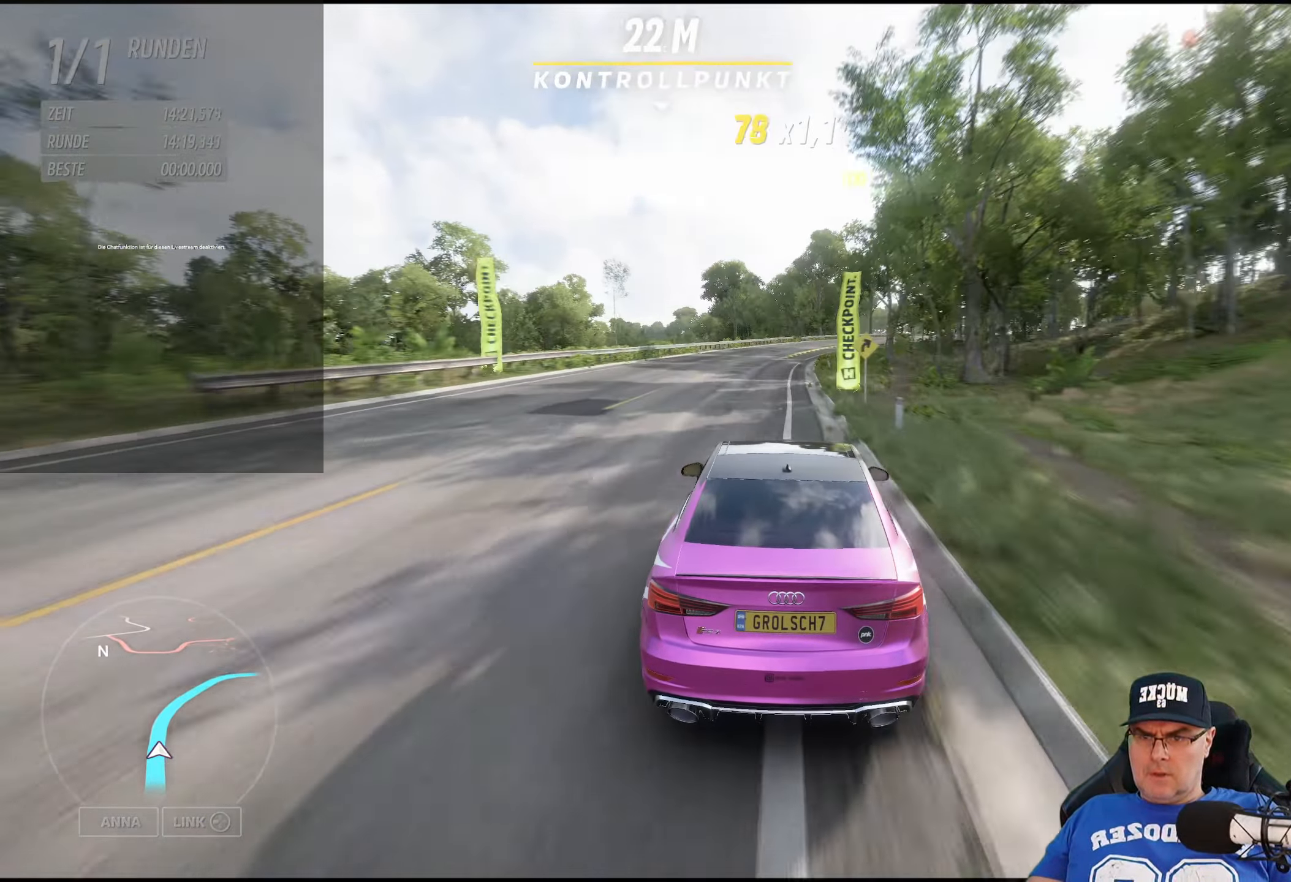
{"buttons": ["R2"], "left_stick": "down-right", "right_stick": "center", "events": [[150, "left_stick", "down-right"], [250, "left_stick", "center"], [416, "left_stick", "down-right"]]}
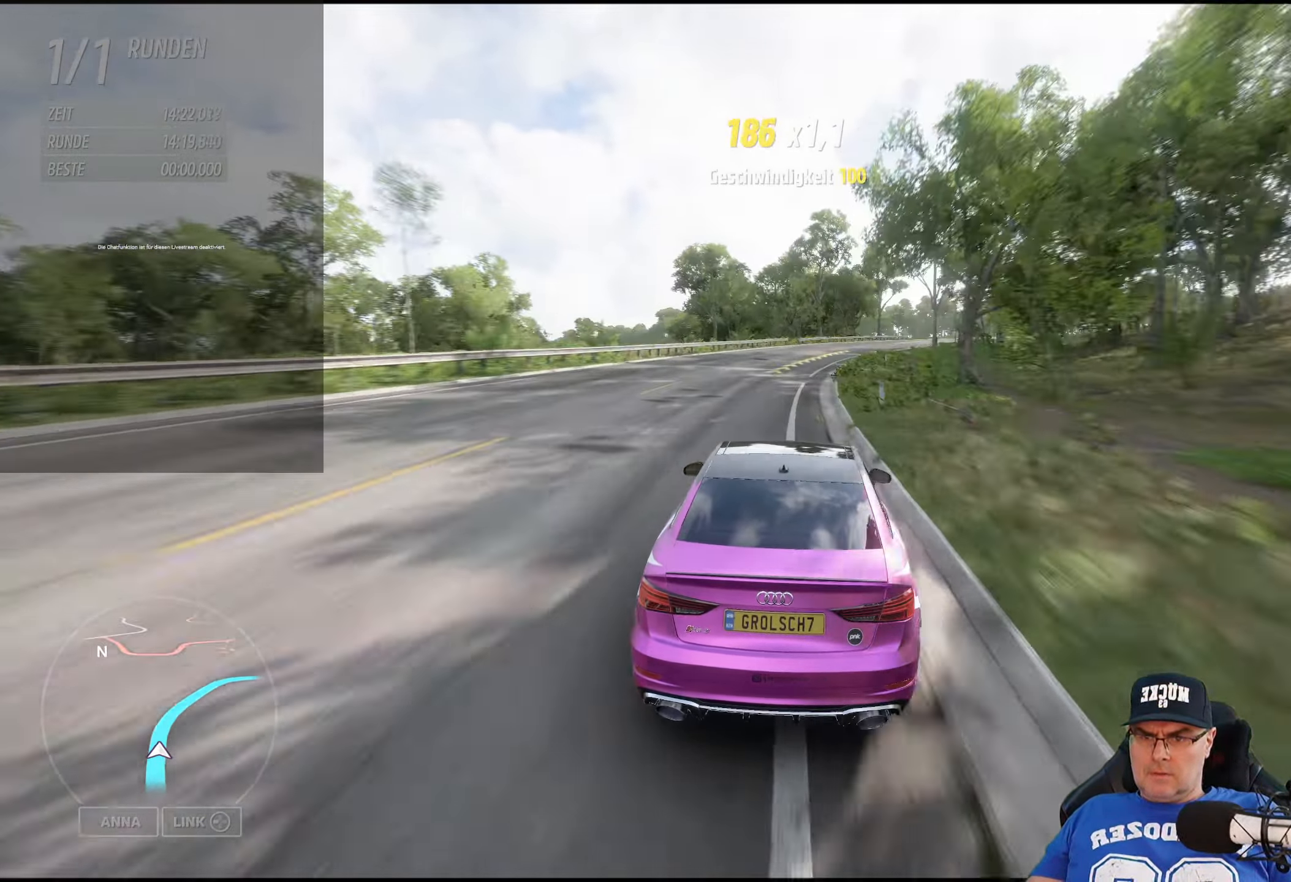
{"buttons": ["R2"], "left_stick": "center", "right_stick": "center", "events": [[33, "left_stick", "center"], [166, "left_stick", "down-right"], [450, "left_stick", "center"]]}
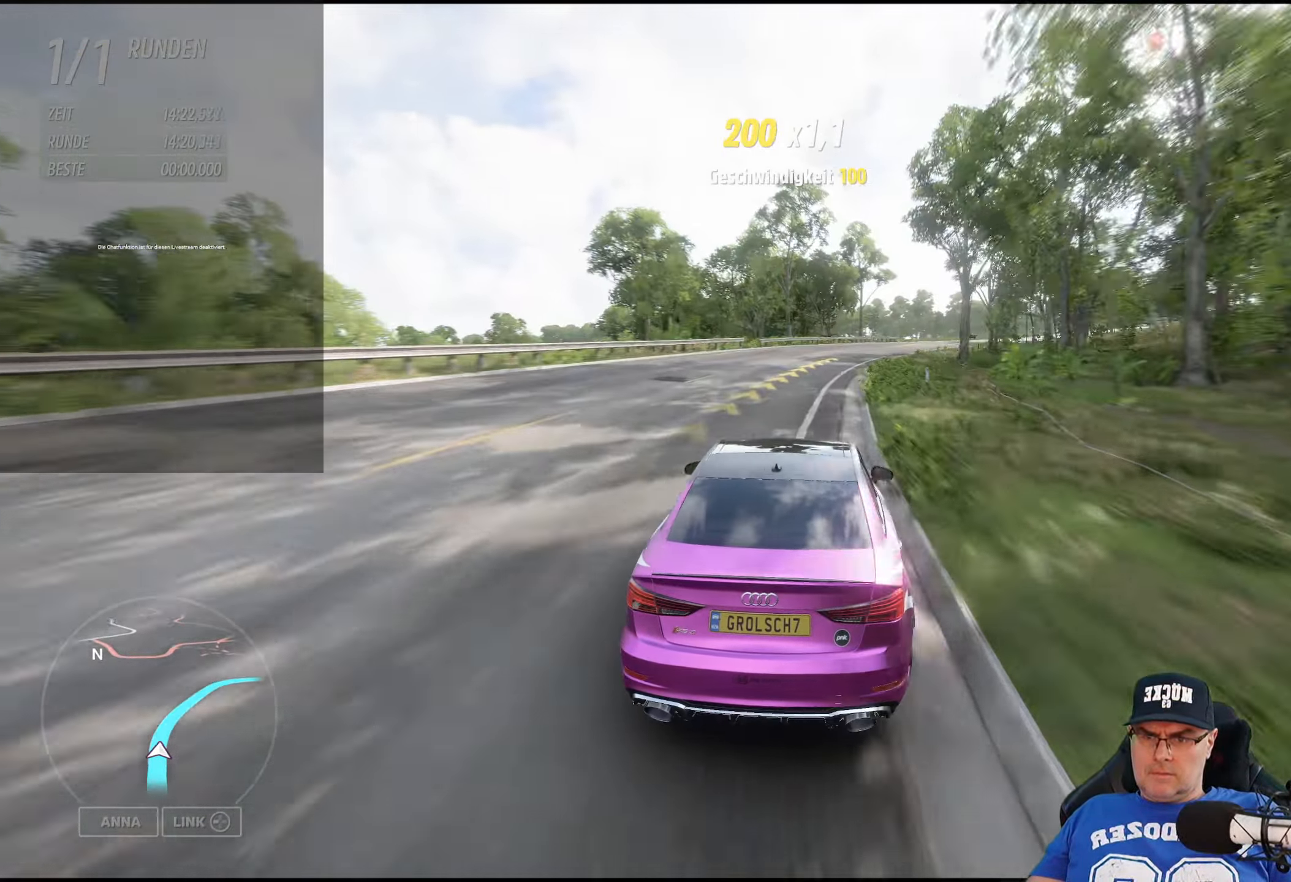
{"buttons": ["R2"], "left_stick": "down-right", "right_stick": "center", "events": [[83, "left_stick", "down-right"]]}
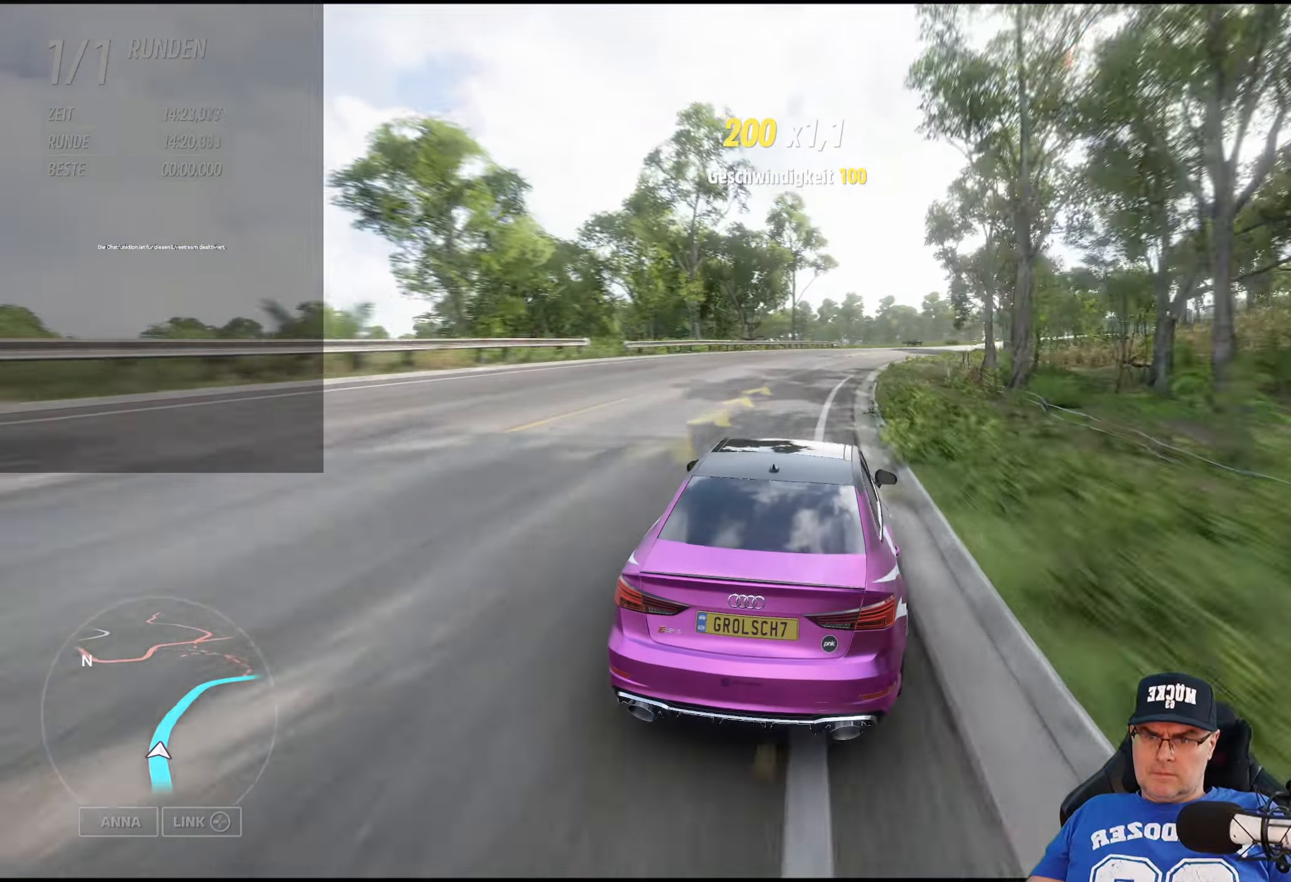
{"buttons": ["R2"], "left_stick": "center", "right_stick": "center", "events": [[33, "left_stick", "center"], [183, "left_stick", "down-right"], [417, "left_stick", "center"]]}
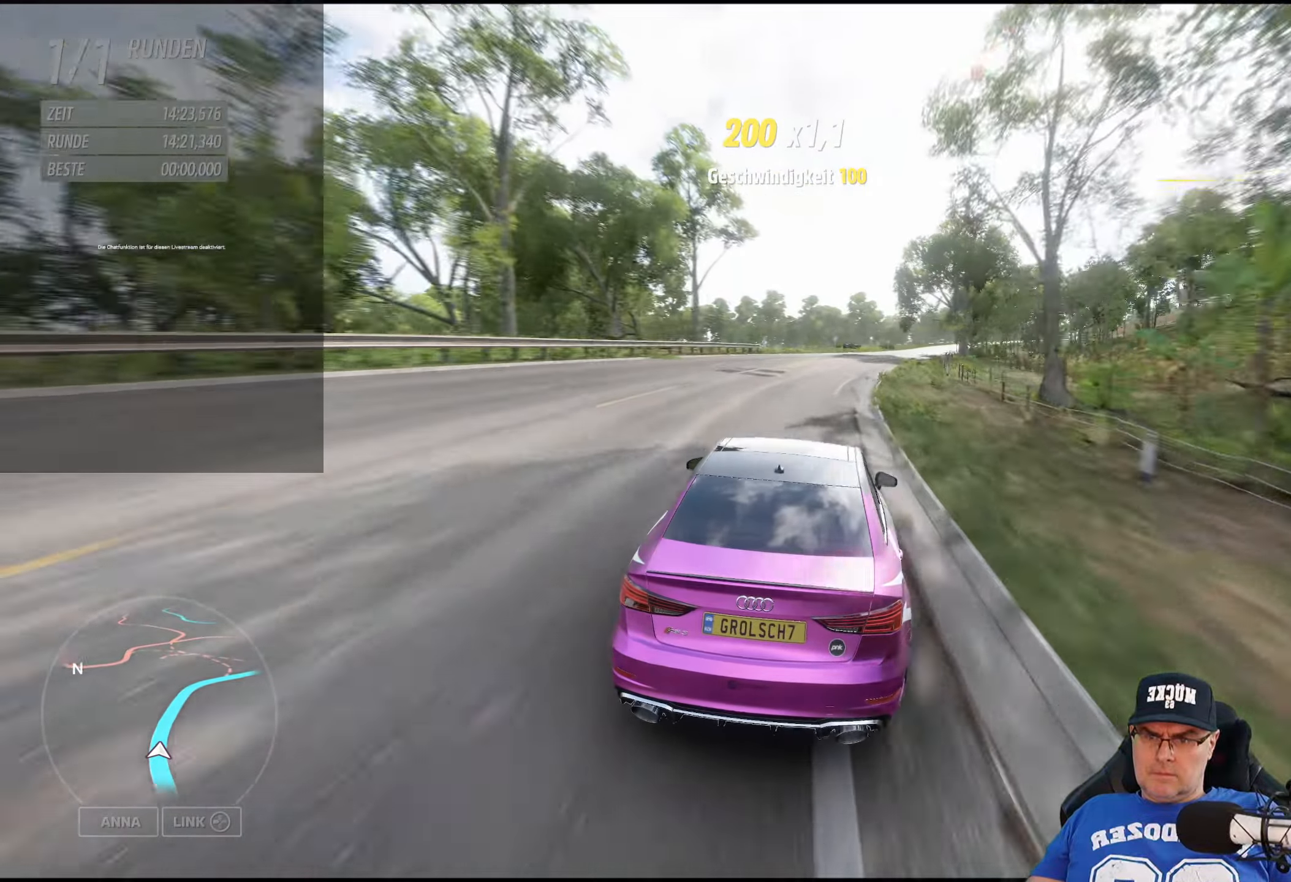
{"buttons": ["R2"], "left_stick": "down-right", "right_stick": "center", "events": [[17, "left_stick", "down-right"], [250, "left_stick", "center"], [400, "left_stick", "down-right"]]}
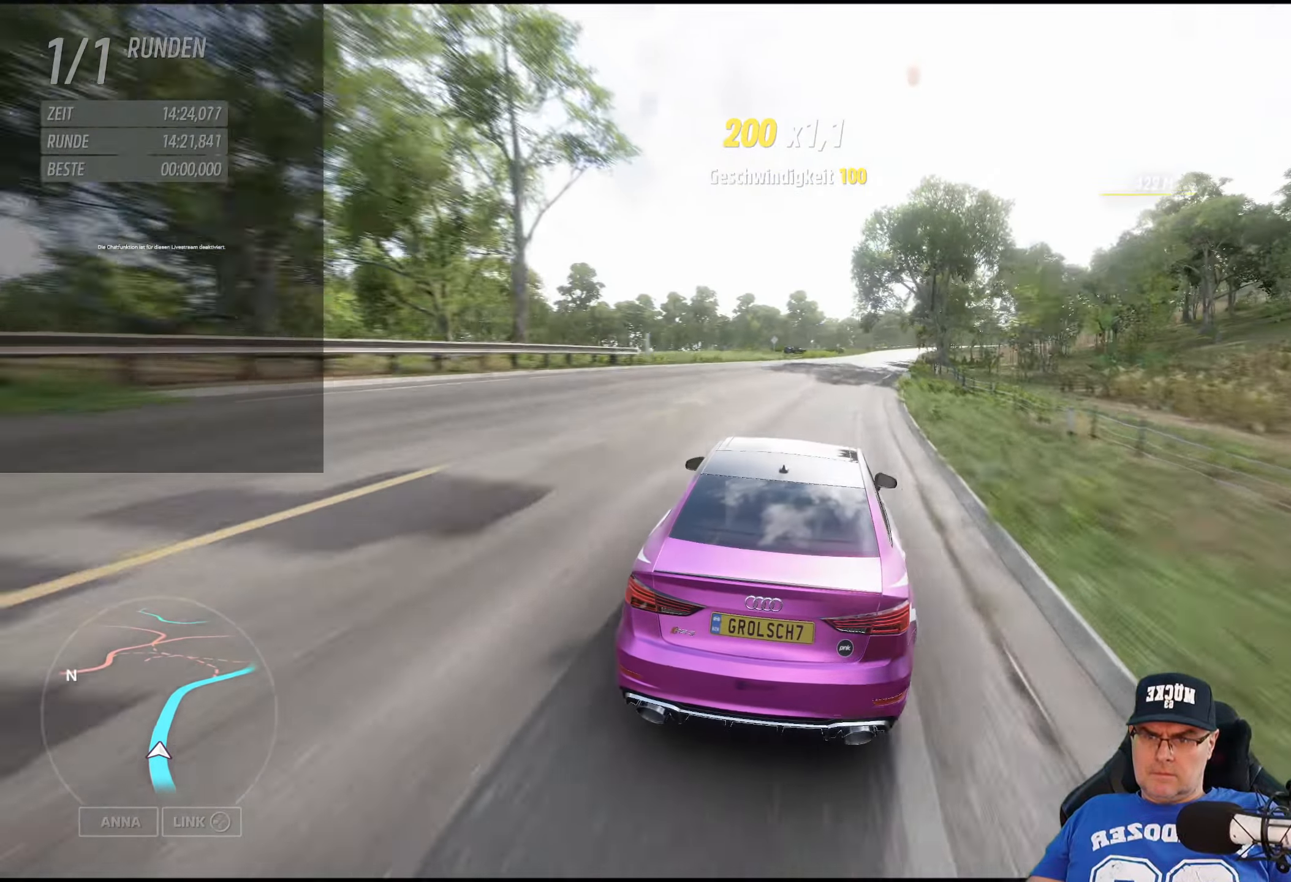
{"buttons": ["R2"], "left_stick": "center", "right_stick": "center", "events": [[33, "left_stick", "center"], [200, "left_stick", "down-right"], [367, "left_stick", "center"]]}
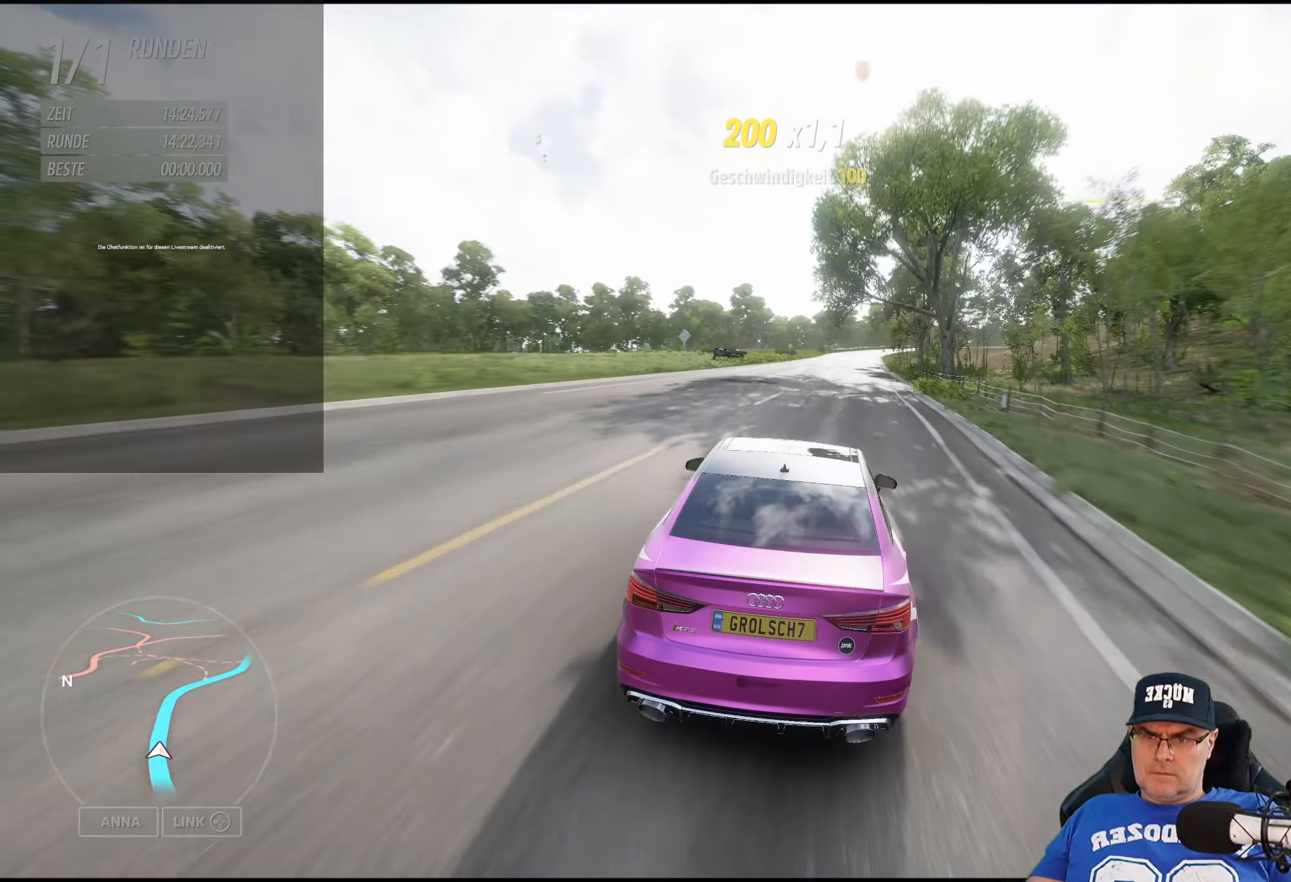
{"buttons": ["R2"], "left_stick": "center", "right_stick": "center", "events": []}
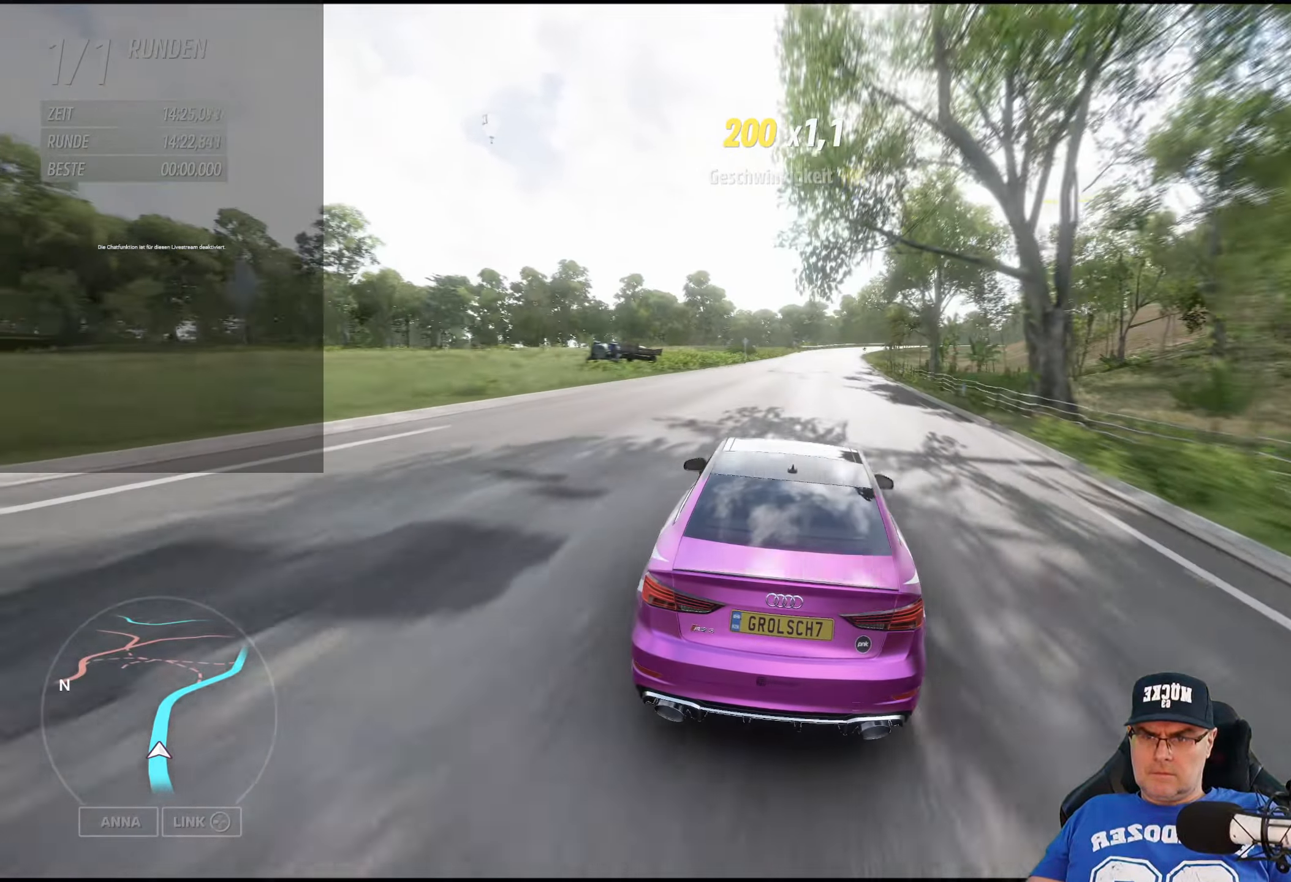
{"buttons": ["R2"], "left_stick": "center", "right_stick": "center", "events": [[150, "left_stick", "right"], [283, "left_stick", "center"]]}
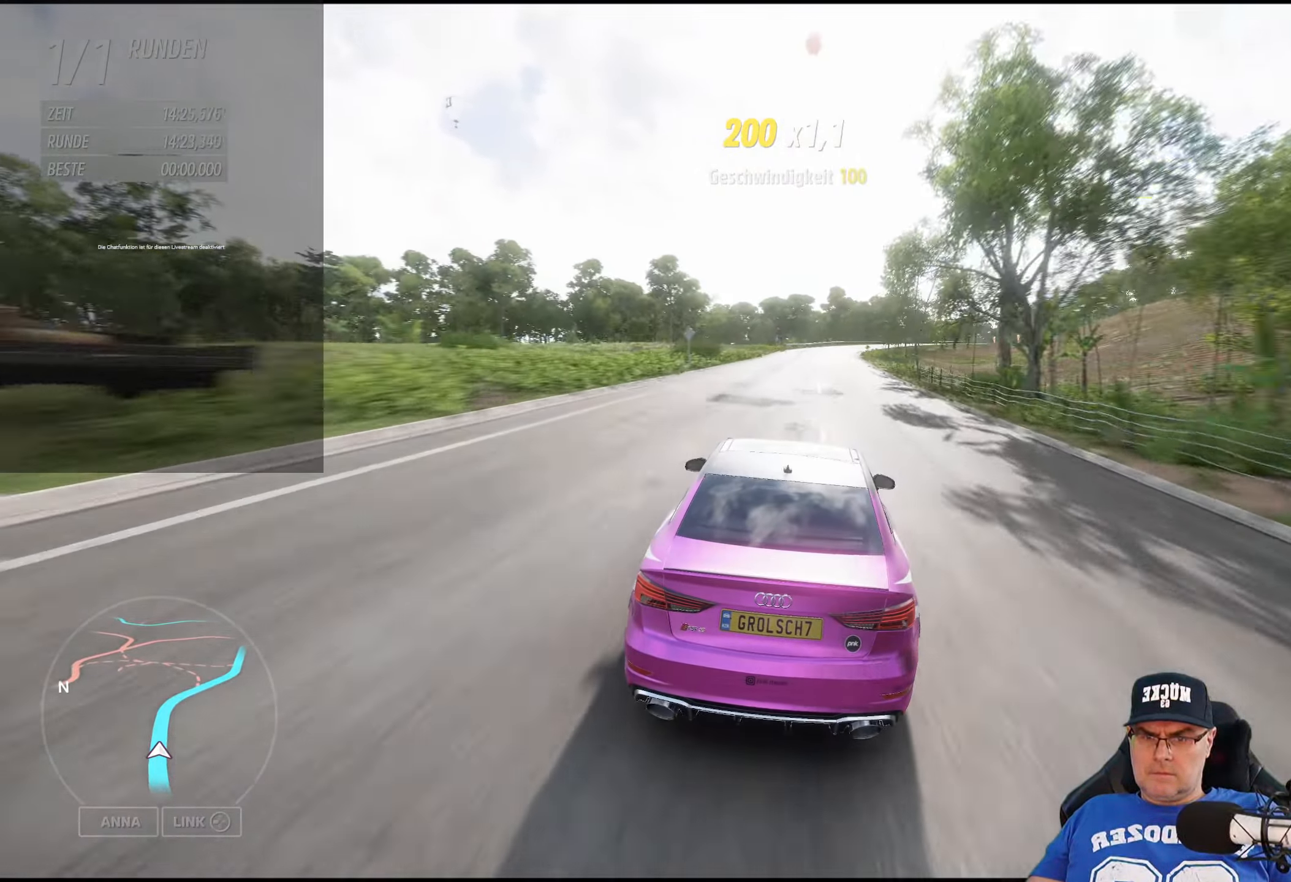
{"buttons": ["R2"], "left_stick": "center", "right_stick": "center", "events": []}
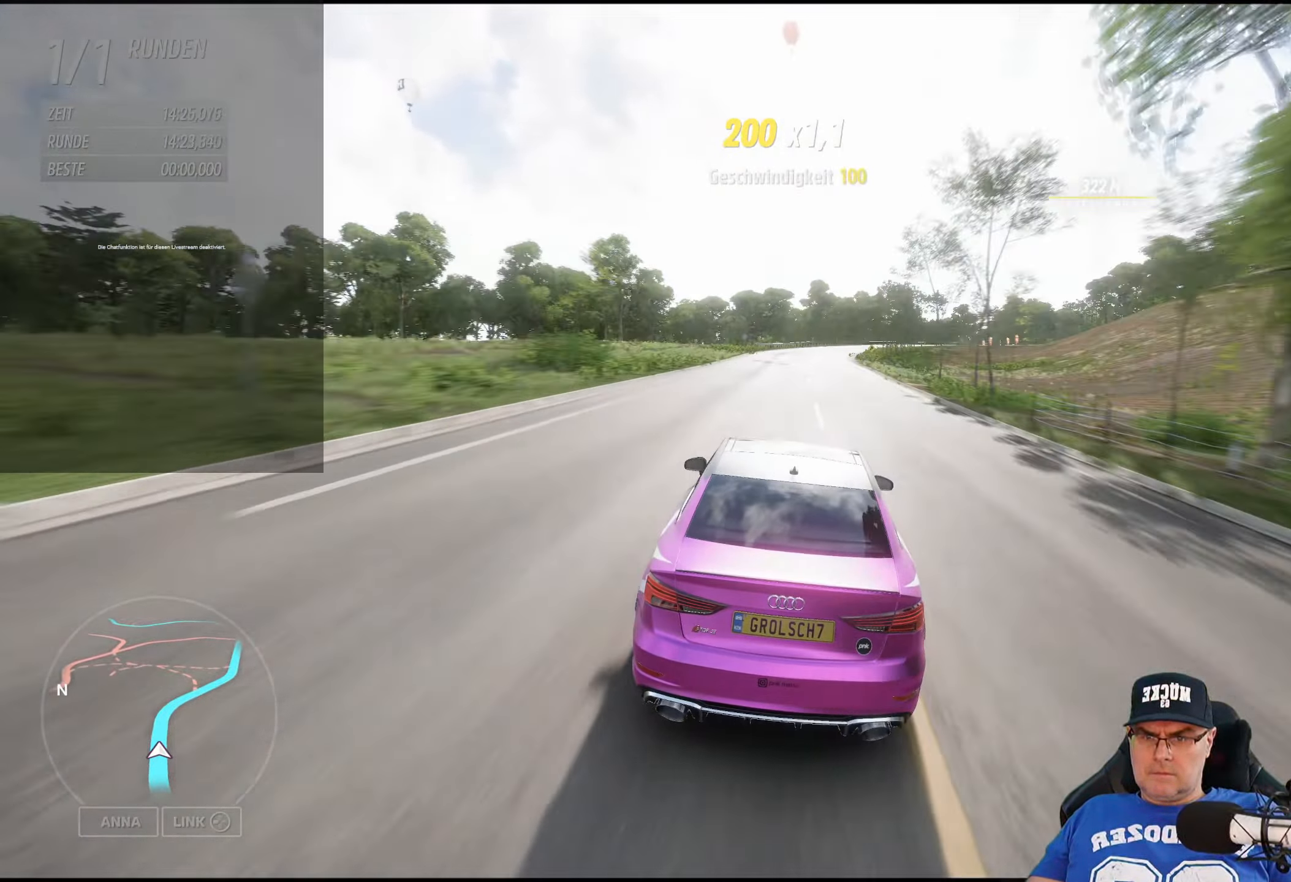
{"buttons": ["R2"], "left_stick": "center", "right_stick": "center", "events": [[83, "left_stick", "right"], [267, "left_stick", "center"]]}
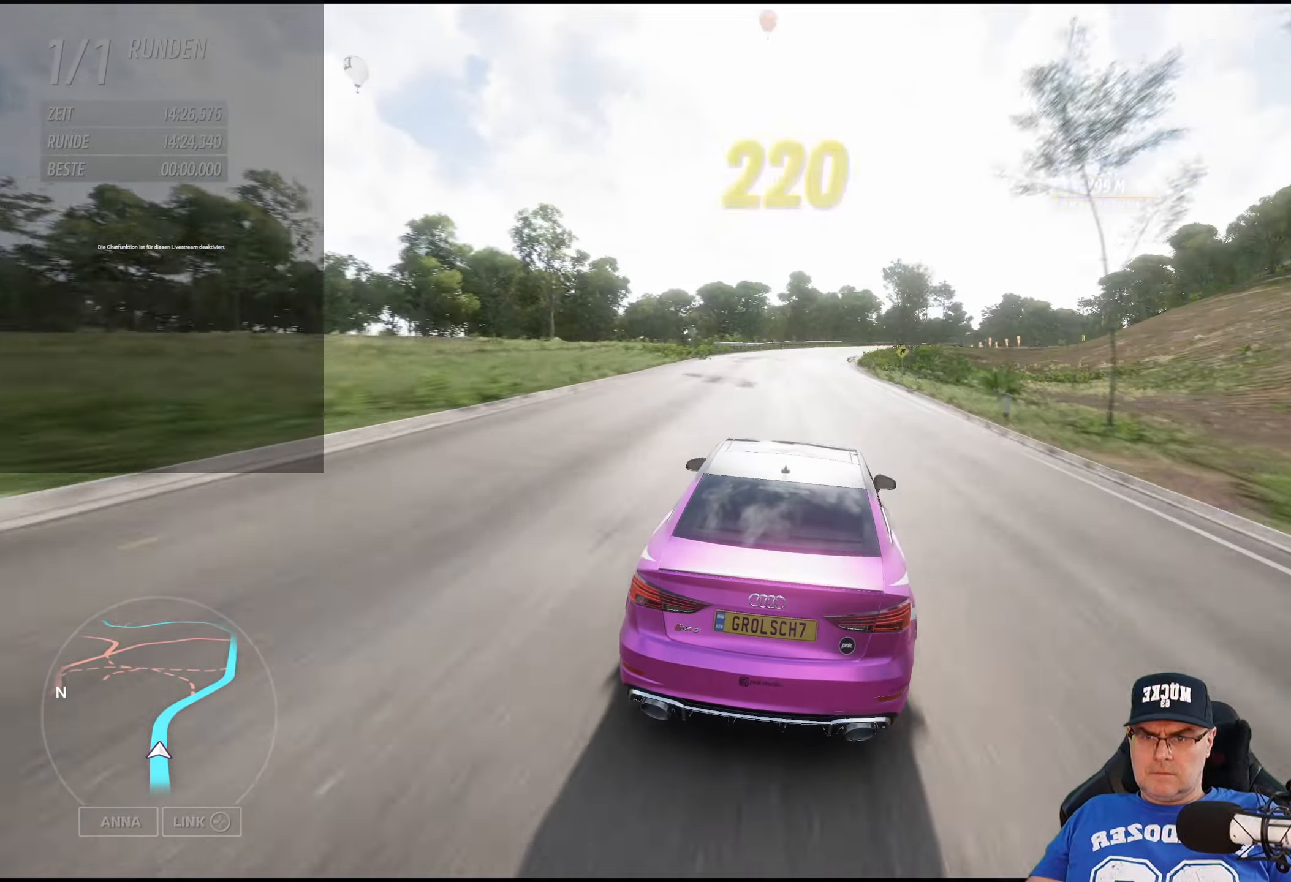
{"buttons": ["R2"], "left_stick": "down-right", "right_stick": "center", "events": [[450, "left_stick", "down-right"]]}
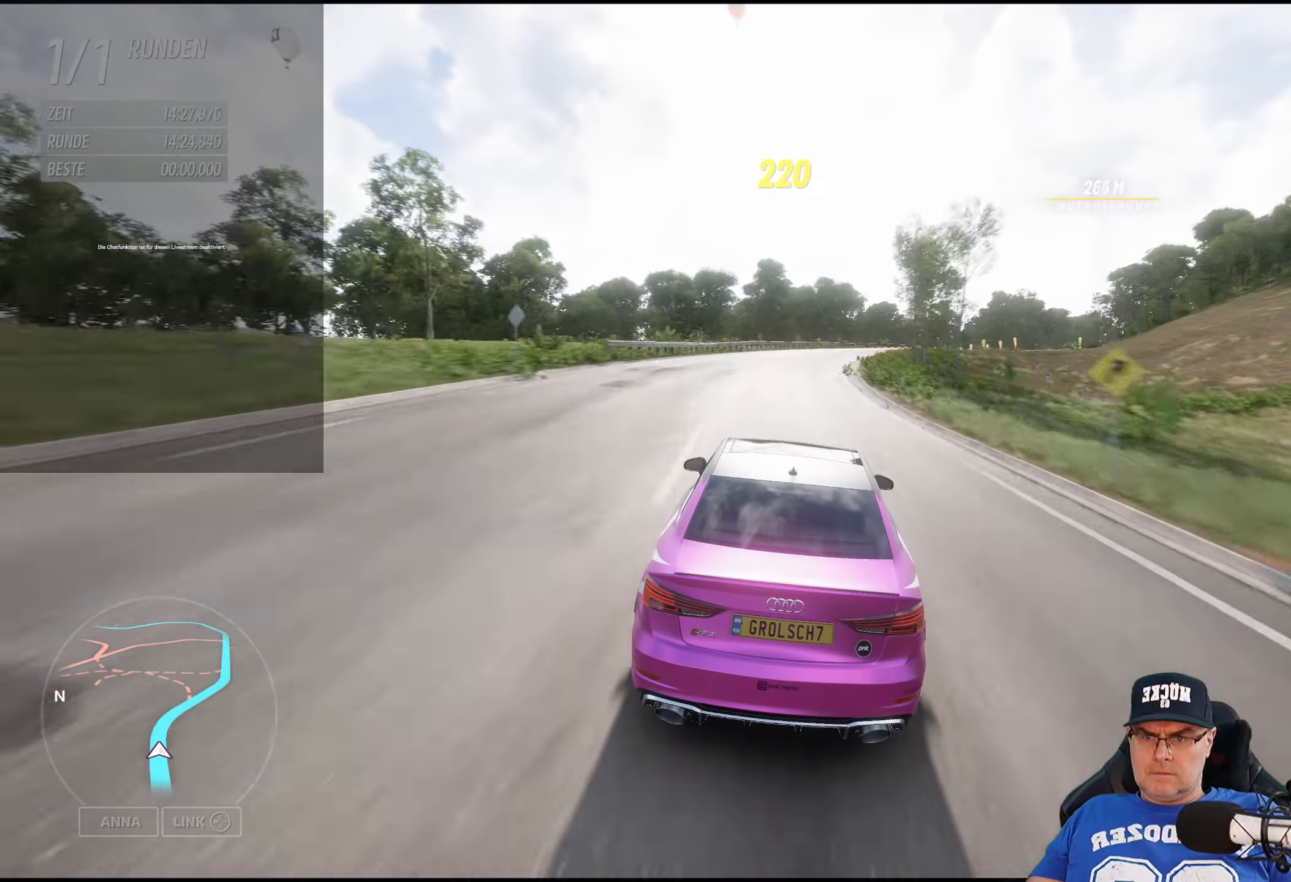
{"buttons": ["R2"], "left_stick": "down-right", "right_stick": "center", "events": [[117, "left_stick", "center"], [267, "left_stick", "down-right"]]}
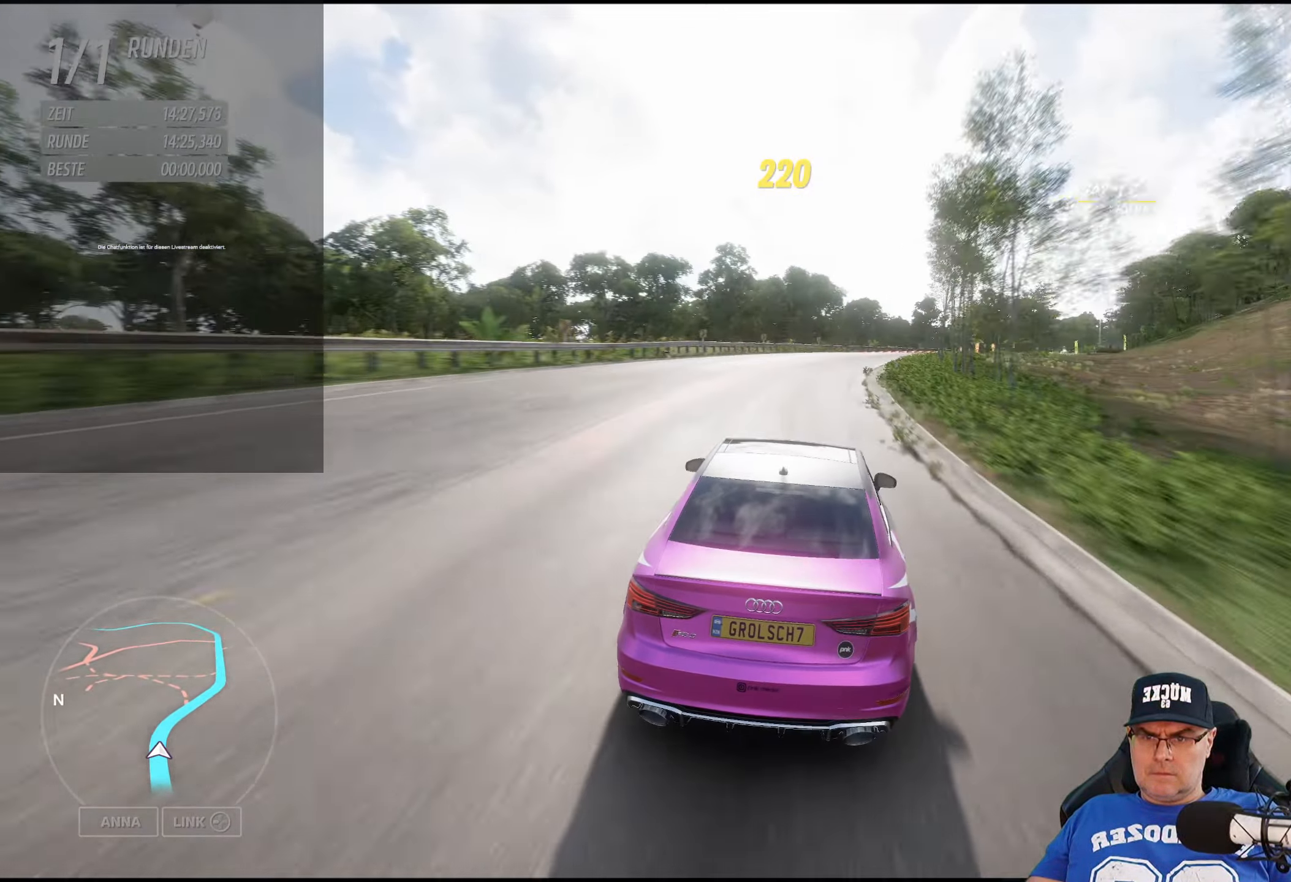
{"buttons": ["R2"], "left_stick": "down-right", "right_stick": "center", "events": []}
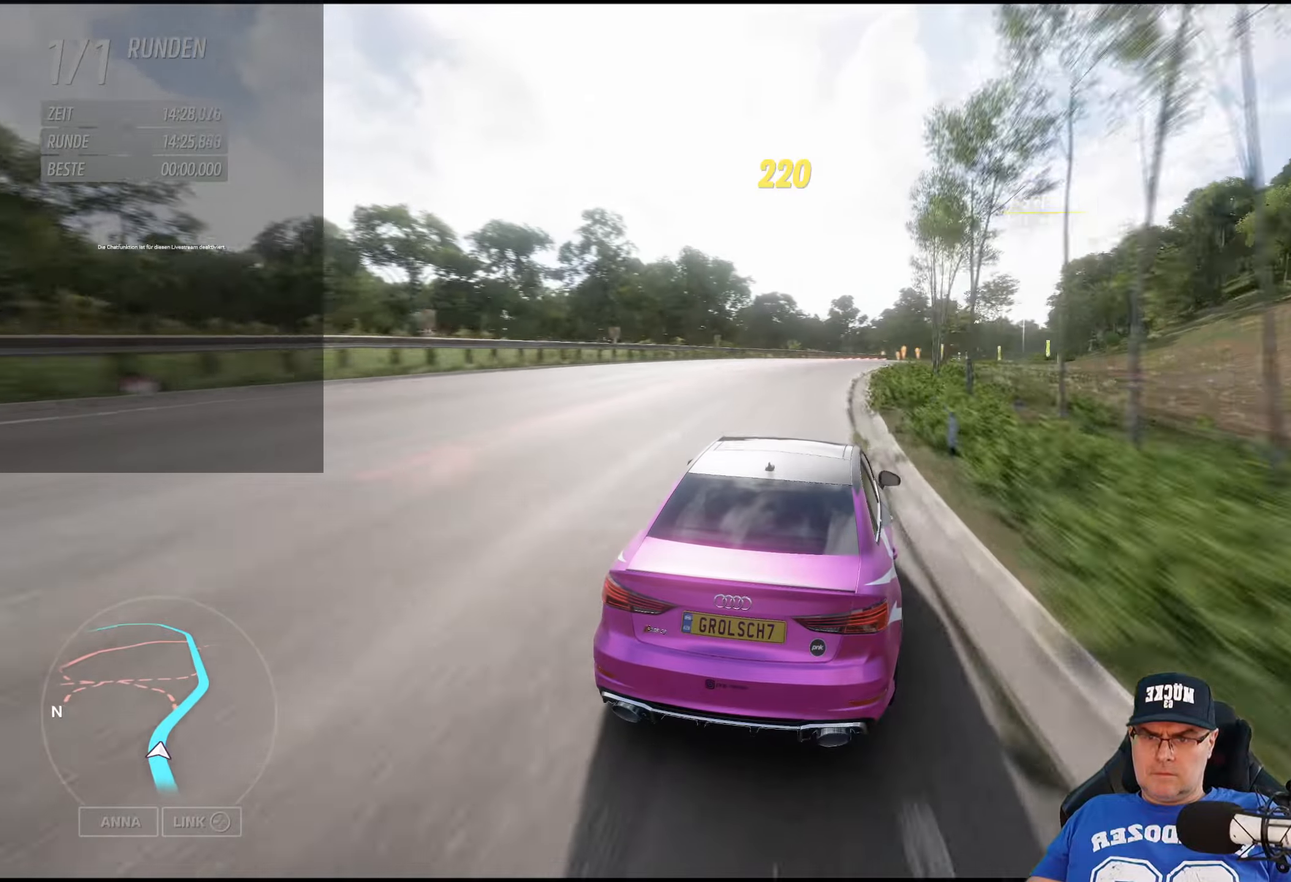
{"buttons": ["R2"], "left_stick": "down-right", "right_stick": "center", "events": []}
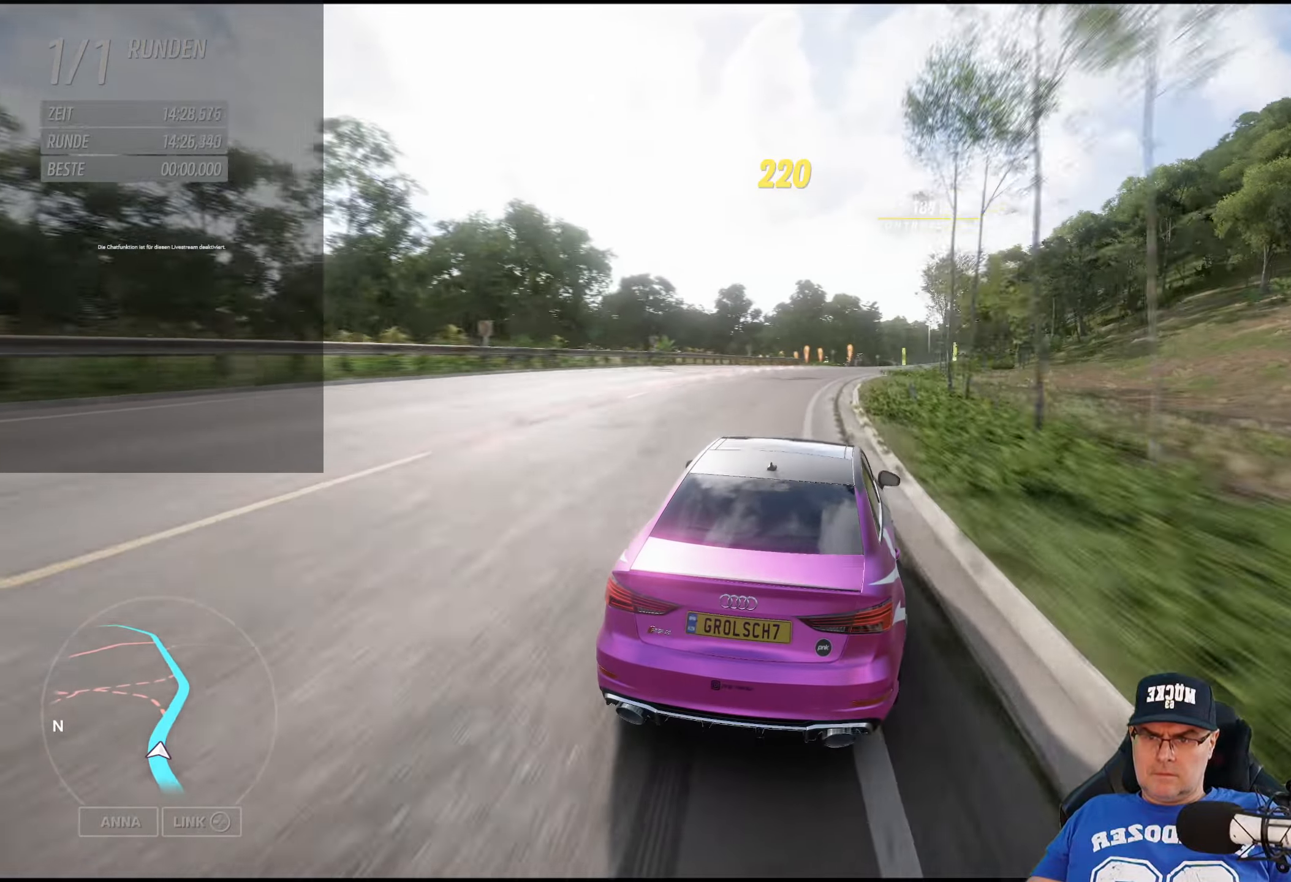
{"buttons": ["R2"], "left_stick": "down-right", "right_stick": "center", "events": [[167, "left_stick", "center"], [400, "left_stick", "down-right"]]}
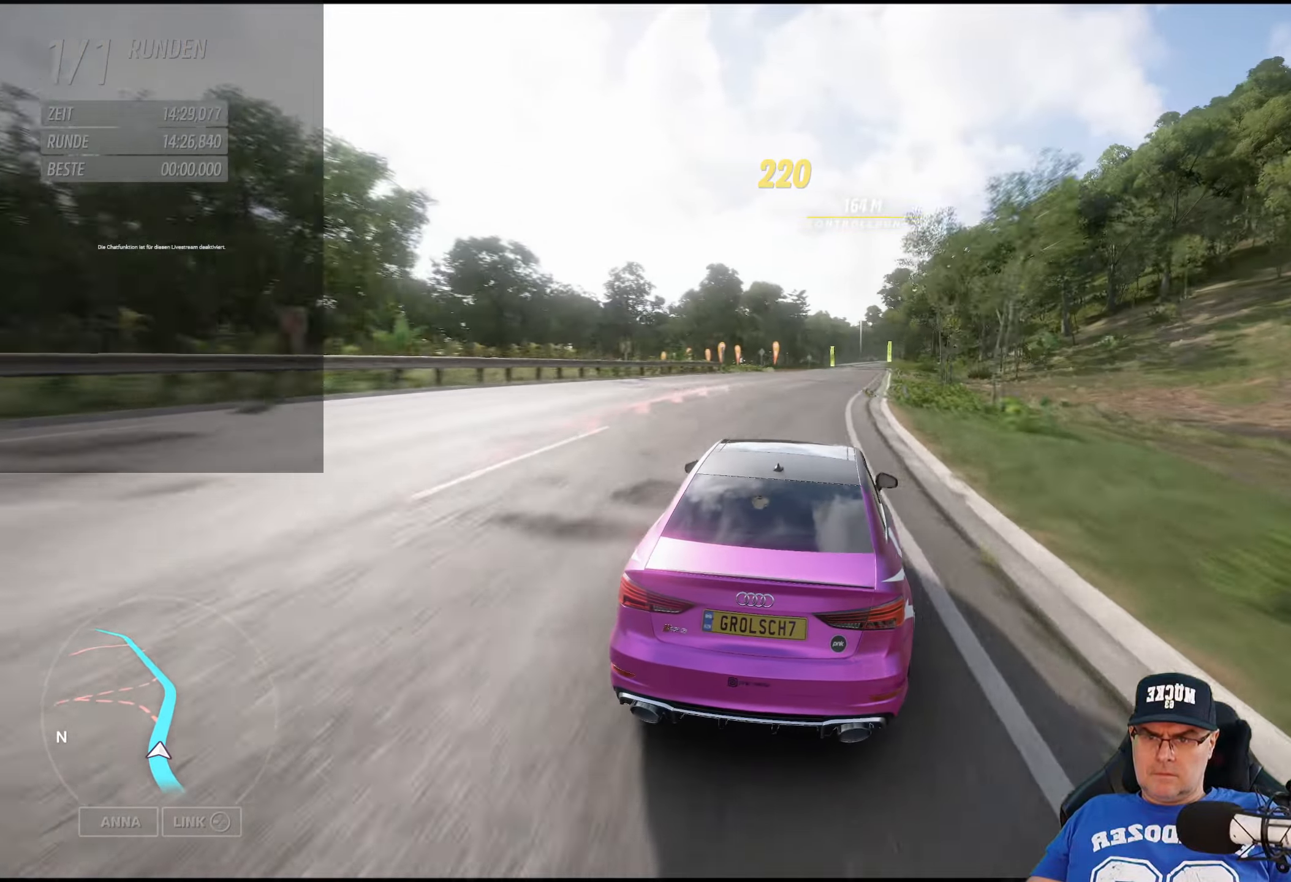
{"buttons": ["R2"], "left_stick": "center", "right_stick": "center", "events": [[100, "left_stick", "center"], [334, "left_stick", "down-right"], [500, "left_stick", "center"]]}
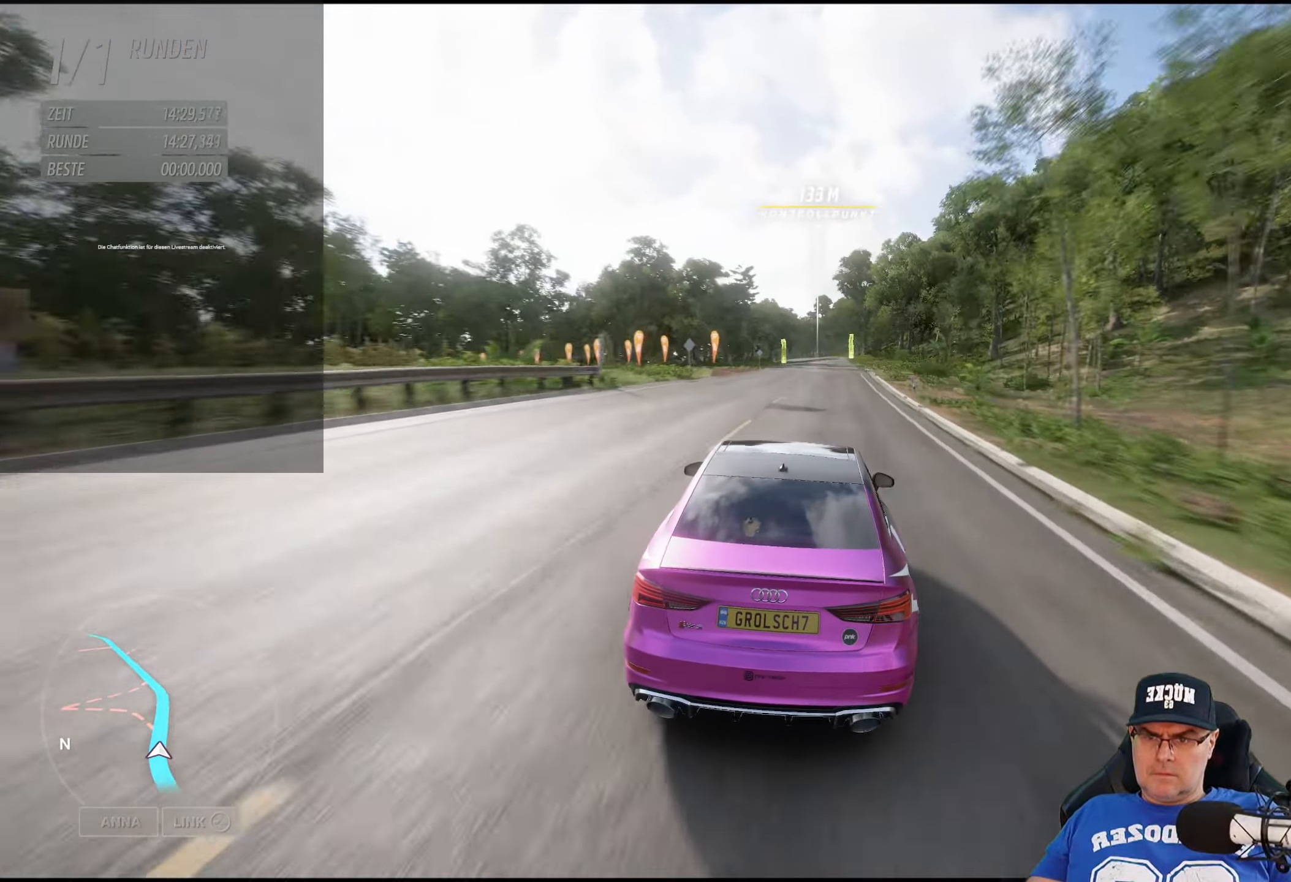
{"buttons": ["R2"], "left_stick": "down-right", "right_stick": "center", "events": [[417, "left_stick", "down-right"]]}
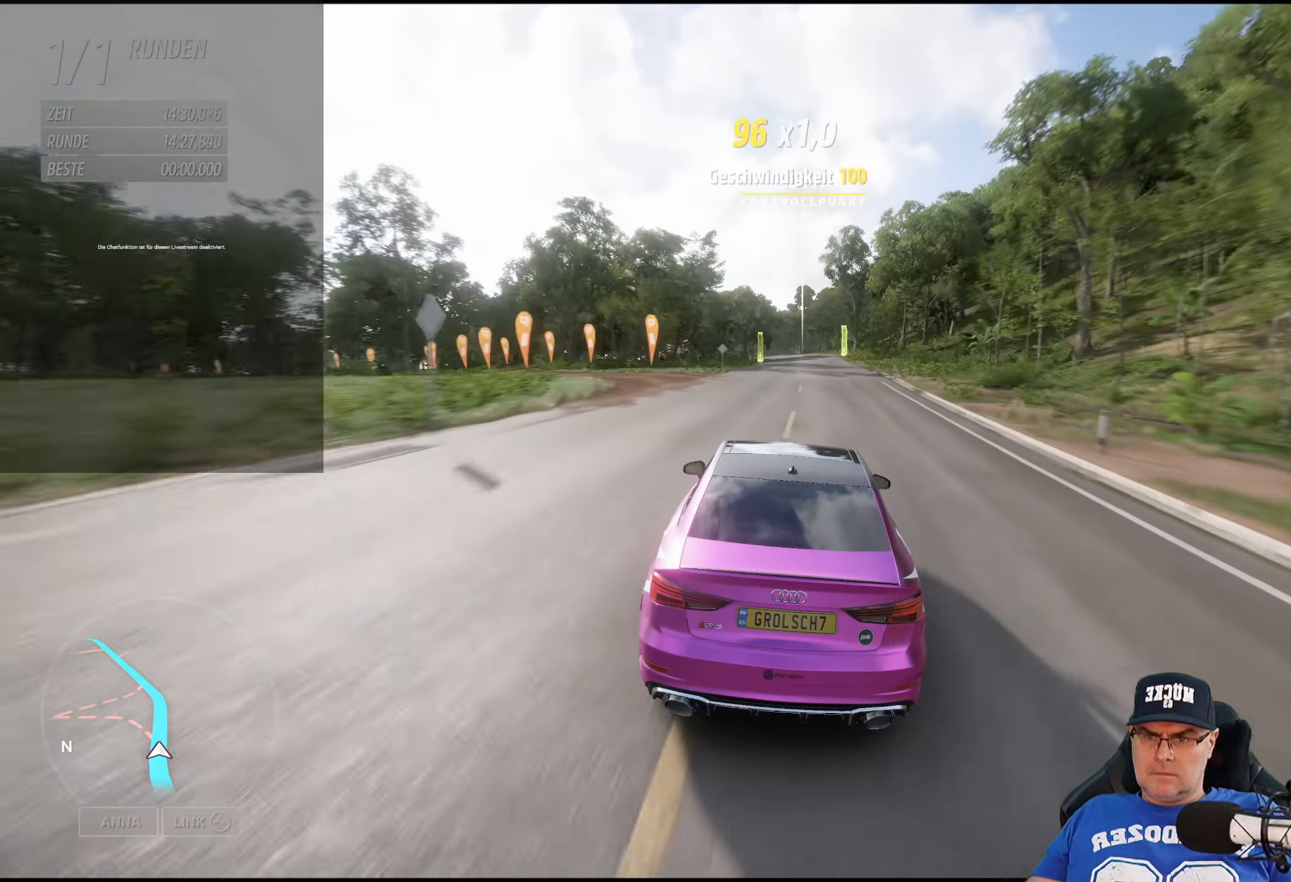
{"buttons": ["R2"], "left_stick": "center", "right_stick": "center", "events": [[67, "left_stick", "center"]]}
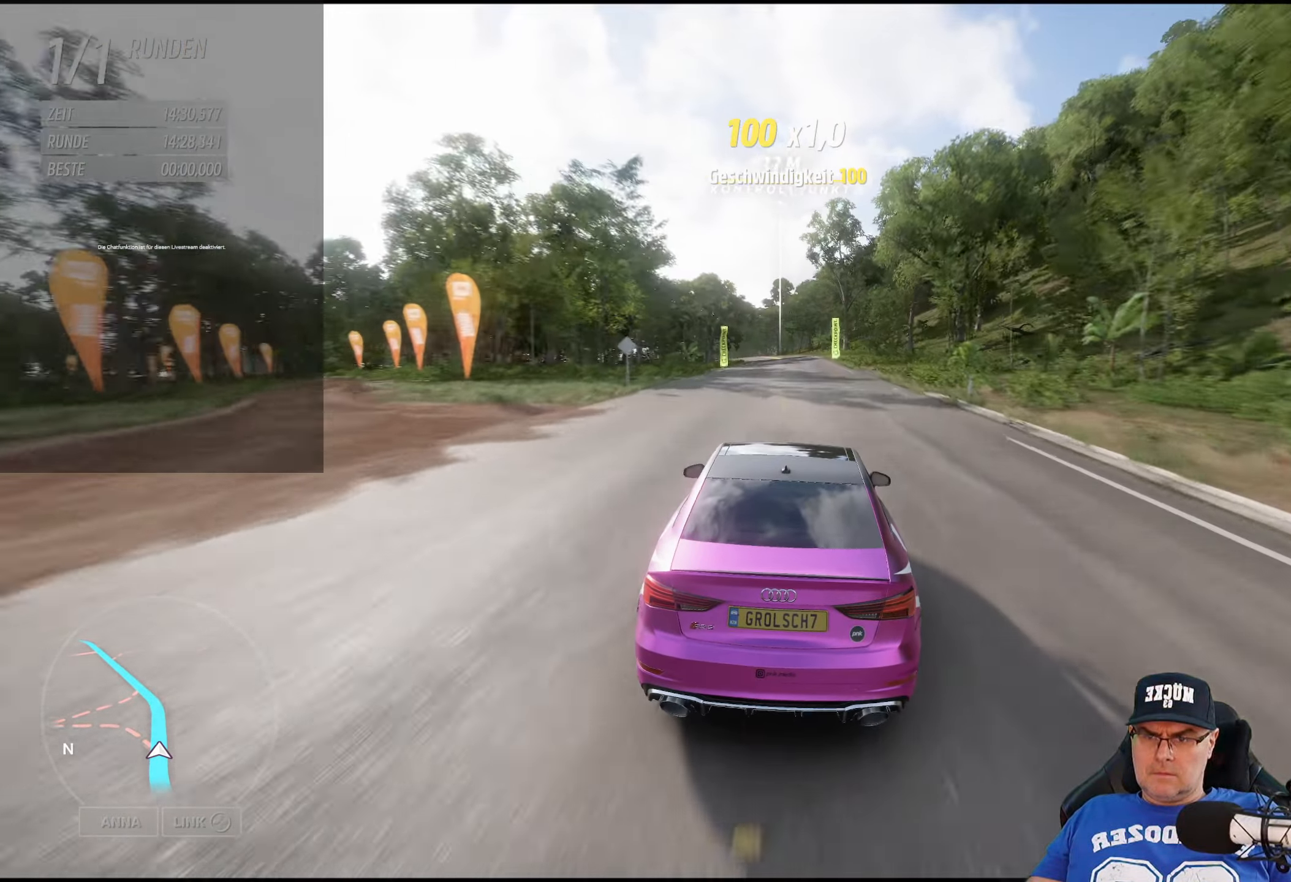
{"buttons": ["R2"], "left_stick": "center", "right_stick": "center", "events": []}
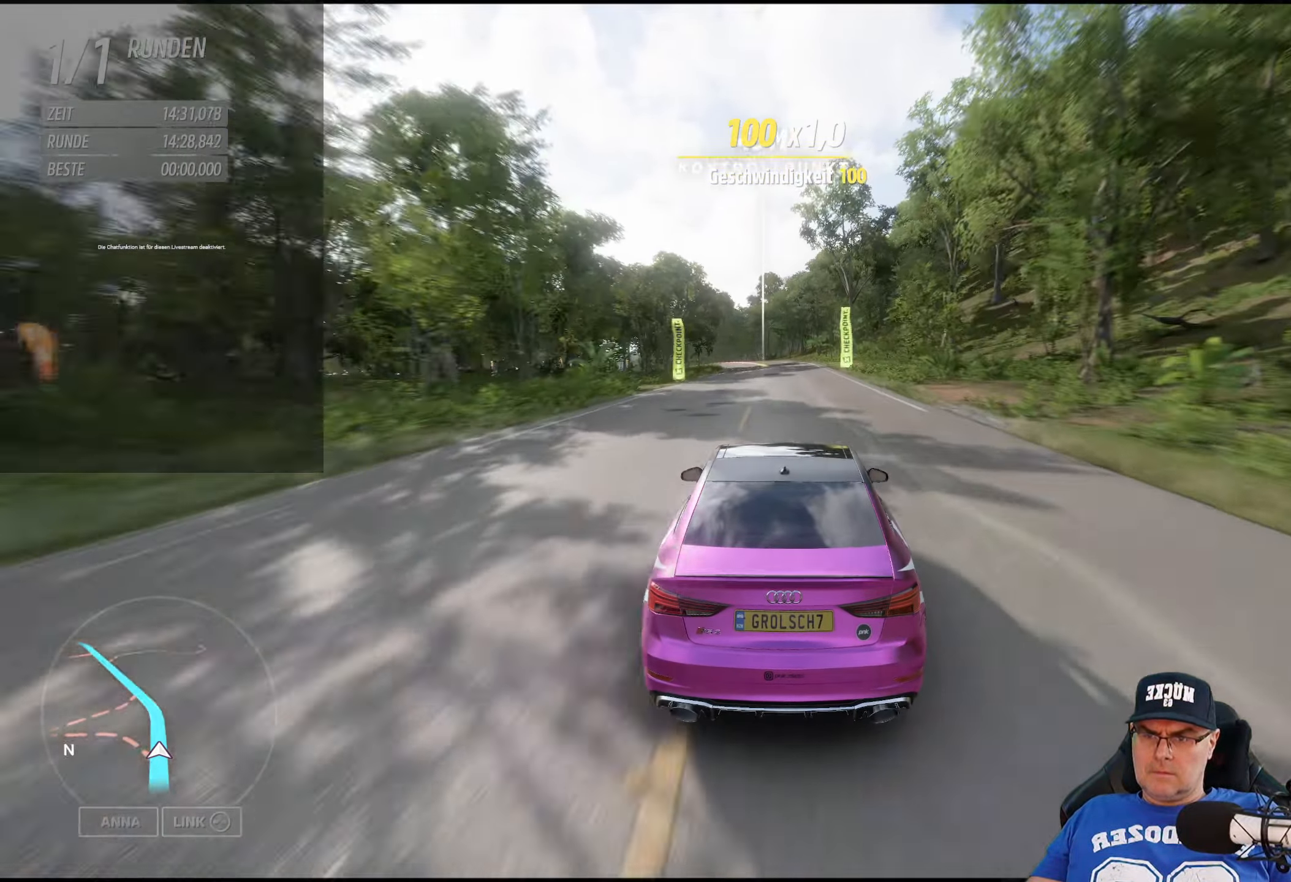
{"buttons": ["R2"], "left_stick": "left", "right_stick": "center", "events": [[250, "left_stick", "left"], [367, "left_stick", "center"], [500, "left_stick", "left"]]}
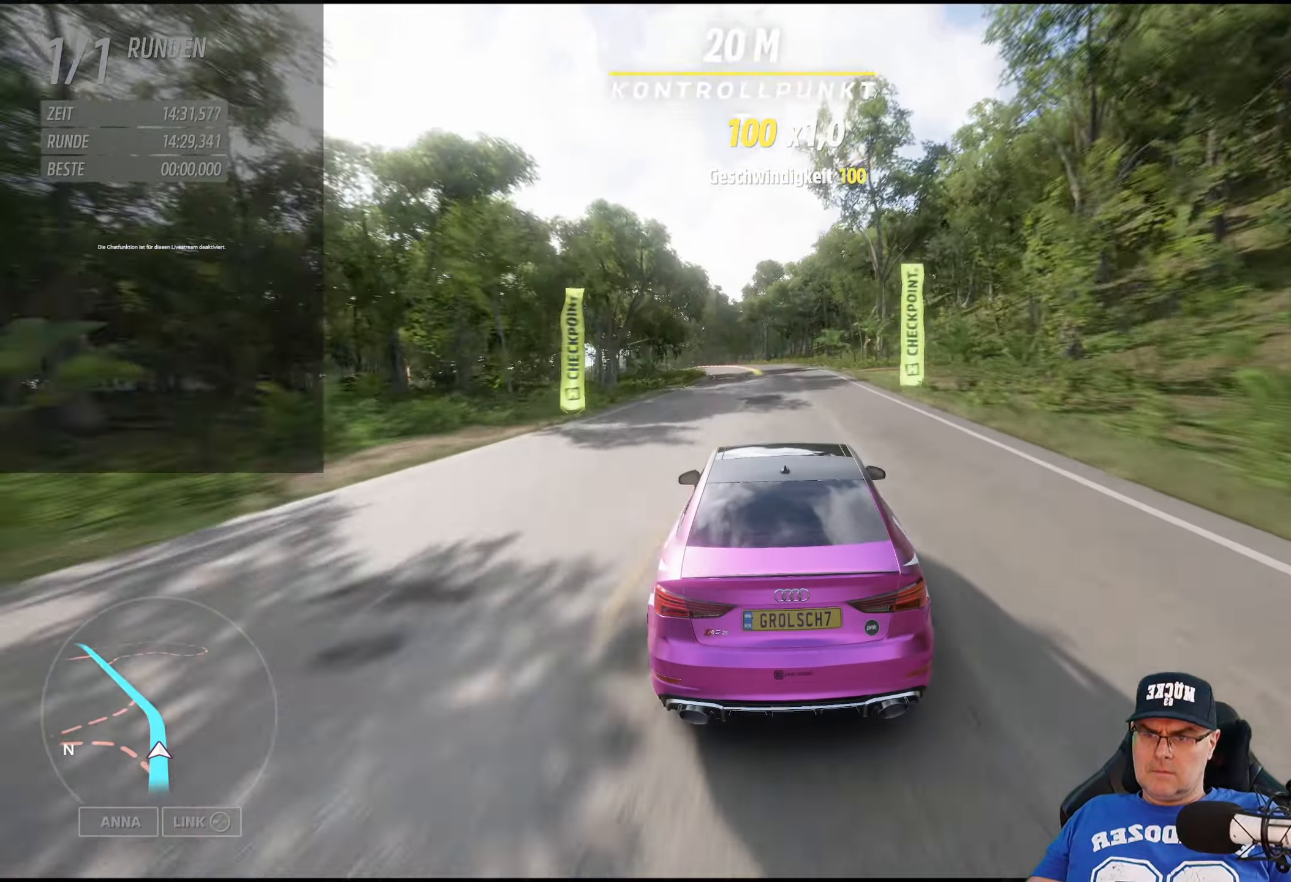
{"buttons": ["R2"], "left_stick": "center", "right_stick": "center", "events": [[167, "left_stick", "center"], [284, "left_stick", "left"], [450, "left_stick", "center"]]}
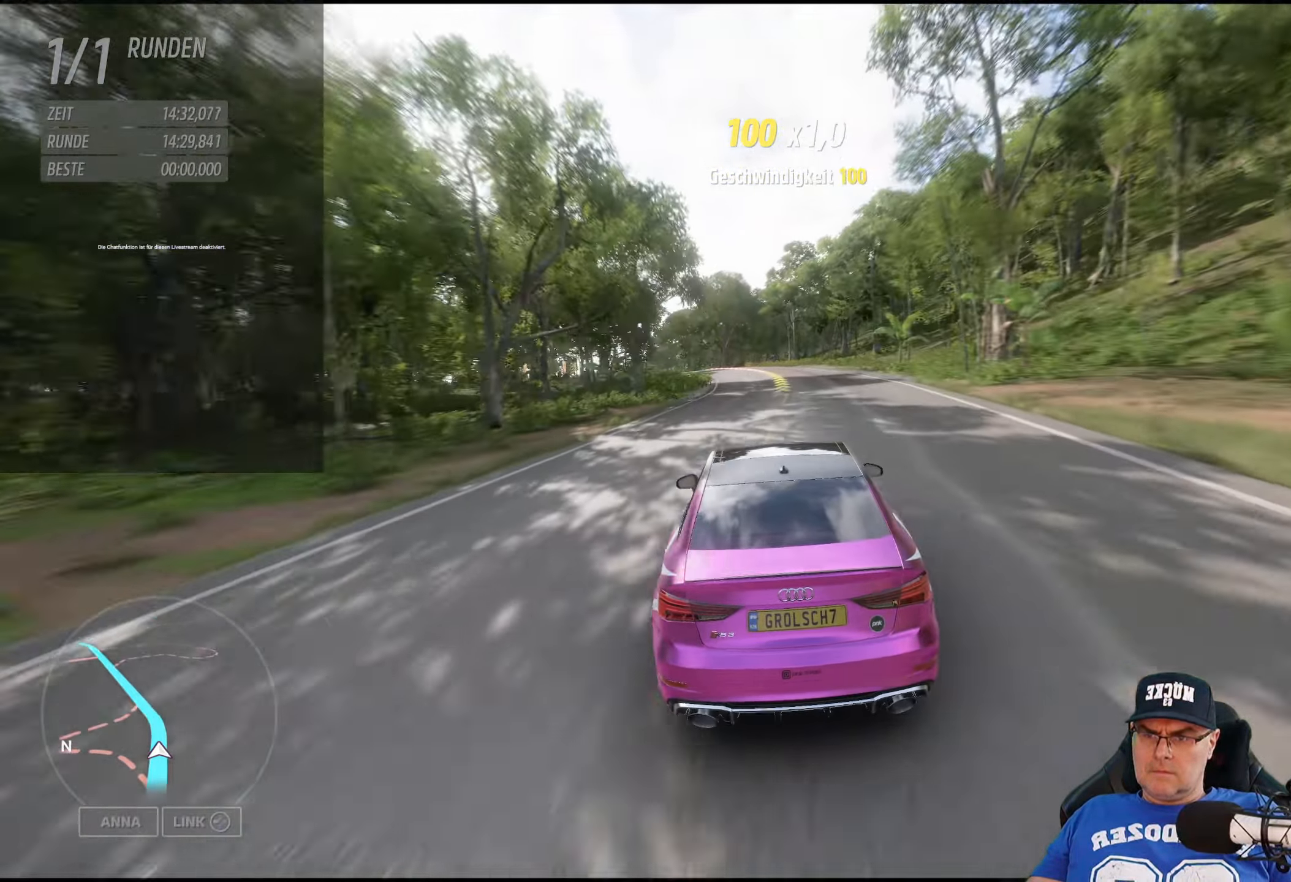
{"buttons": ["R2"], "left_stick": "left", "right_stick": "center", "events": [[117, "left_stick", "left"], [284, "left_stick", "center"], [450, "left_stick", "left"]]}
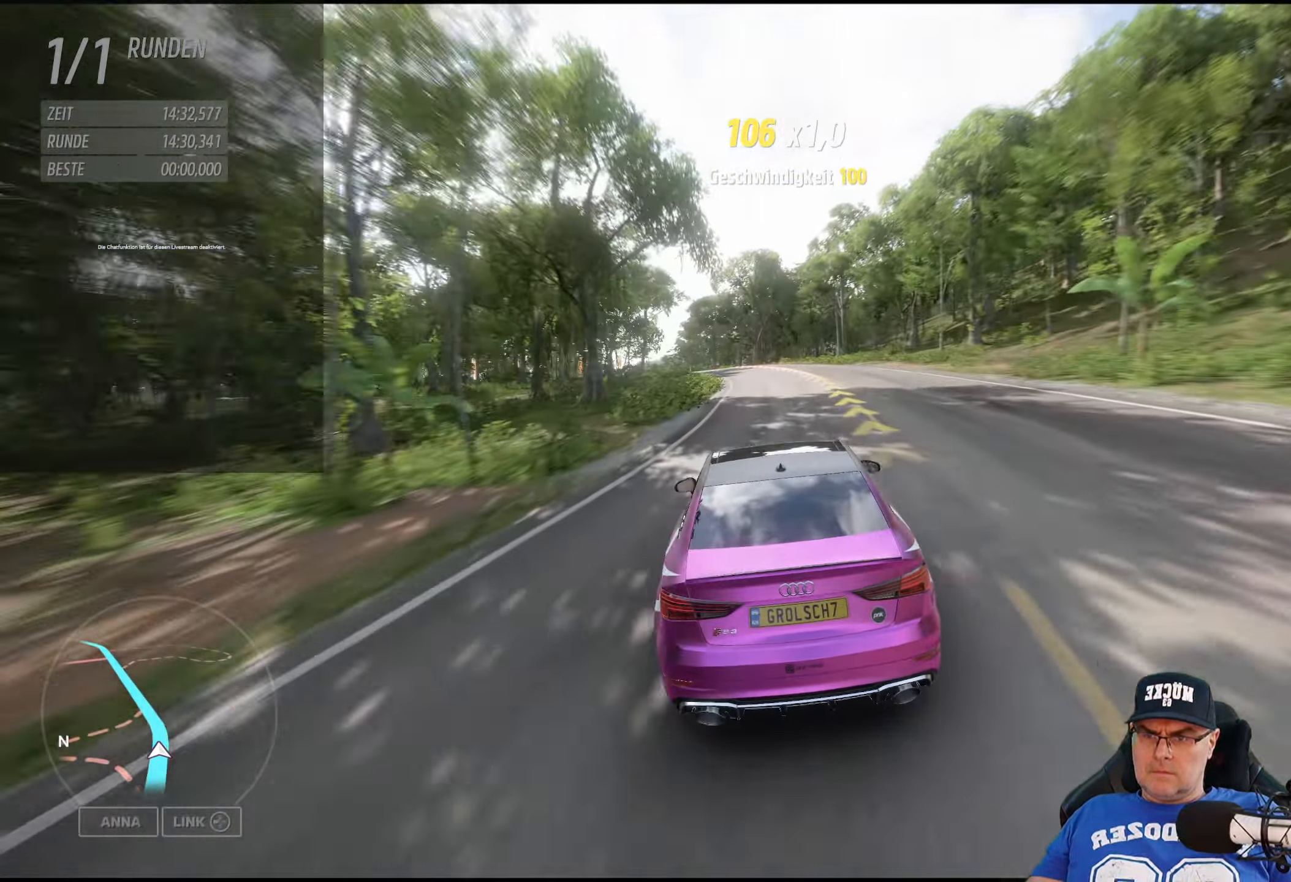
{"buttons": ["R2"], "left_stick": "left", "right_stick": "center", "events": [[84, "left_stick", "center"], [233, "left_stick", "left"], [366, "left_stick", "center"], [500, "left_stick", "left"]]}
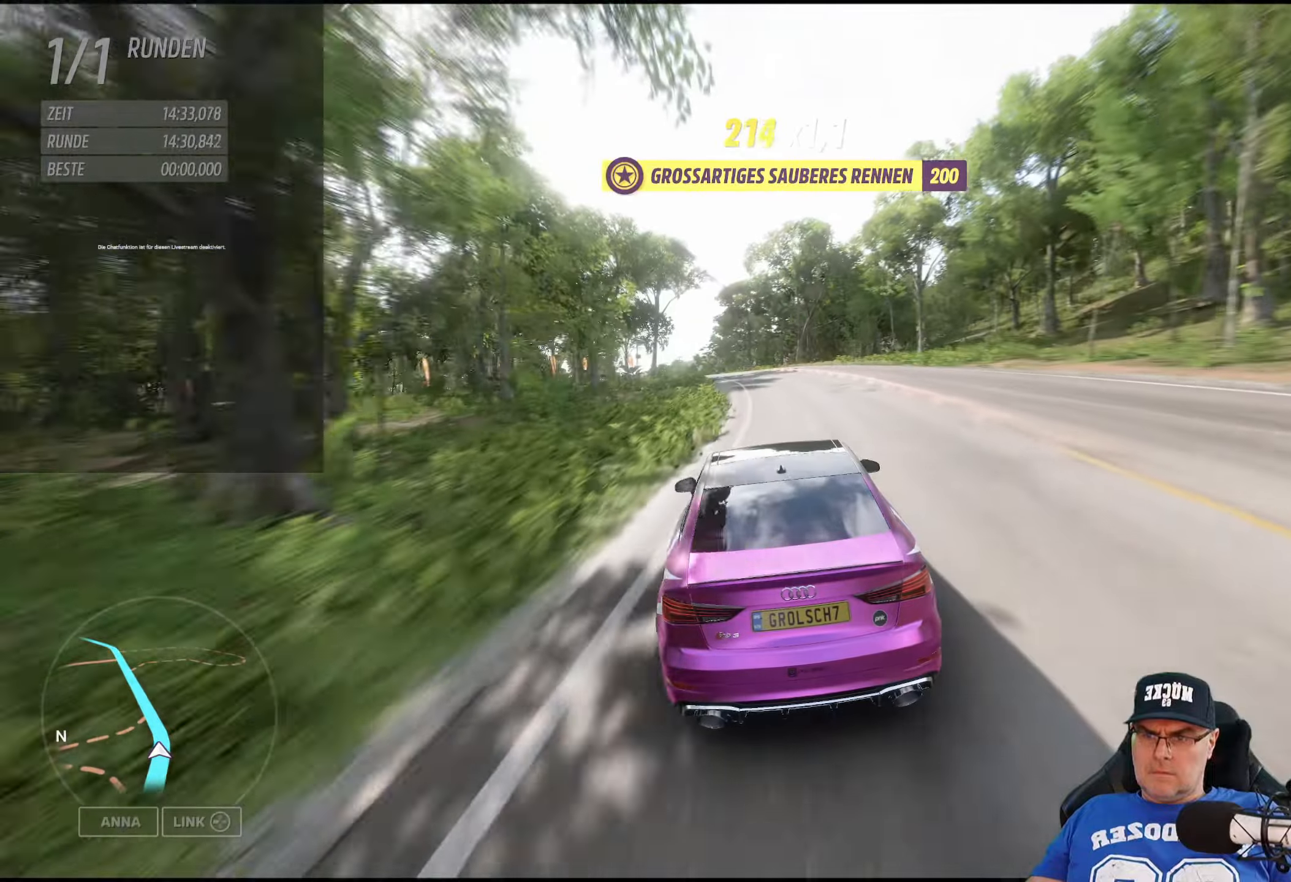
{"buttons": ["R2"], "left_stick": "center", "right_stick": "center", "events": [[166, "left_stick", "center"], [266, "left_stick", "left"], [433, "left_stick", "center"]]}
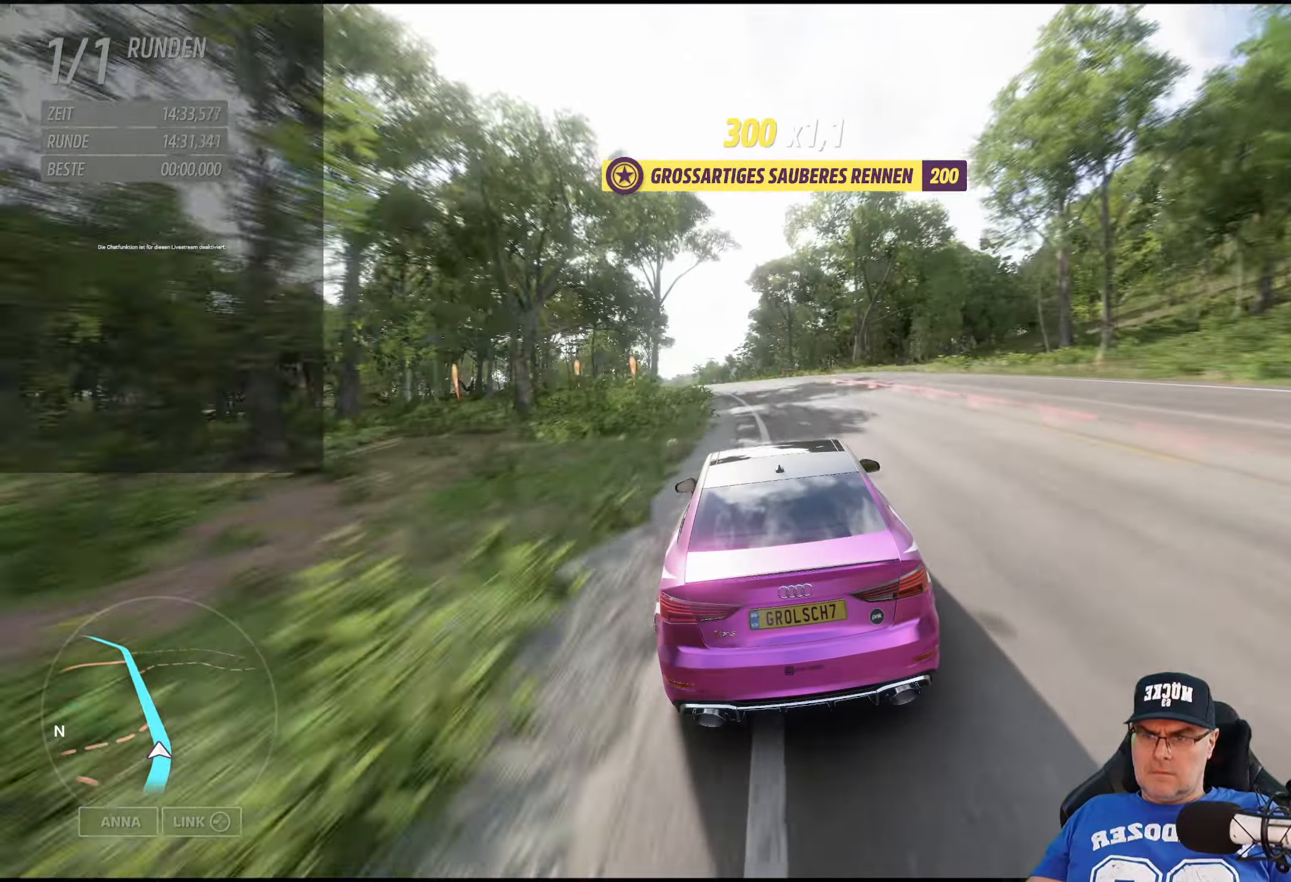
{"buttons": ["R2"], "left_stick": "center", "right_stick": "center", "events": [[66, "left_stick", "left"], [183, "left_stick", "center"], [333, "left_stick", "left"], [483, "left_stick", "center"]]}
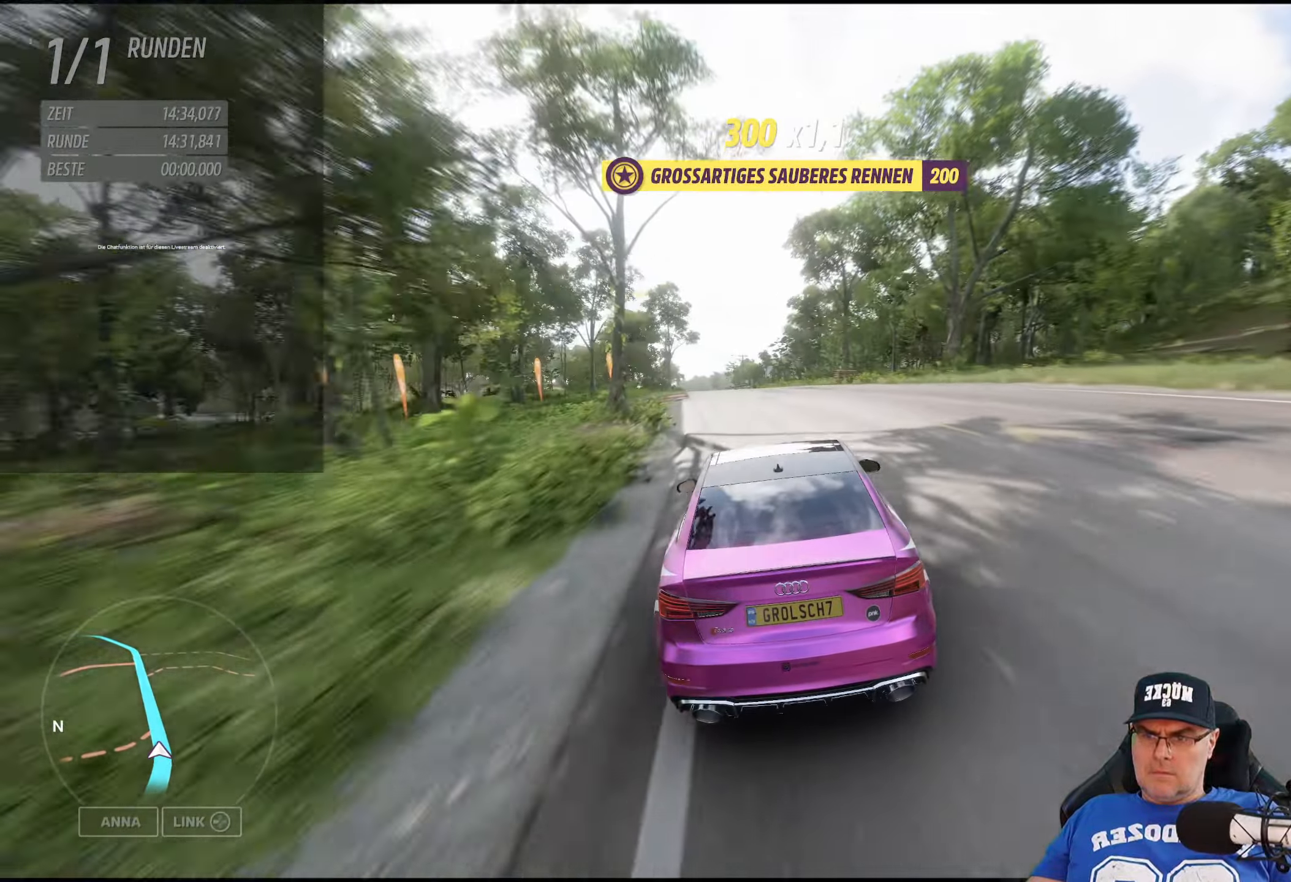
{"buttons": ["R2"], "left_stick": "left", "right_stick": "center", "events": [[100, "left_stick", "left"], [250, "left_stick", "center"], [416, "left_stick", "left"]]}
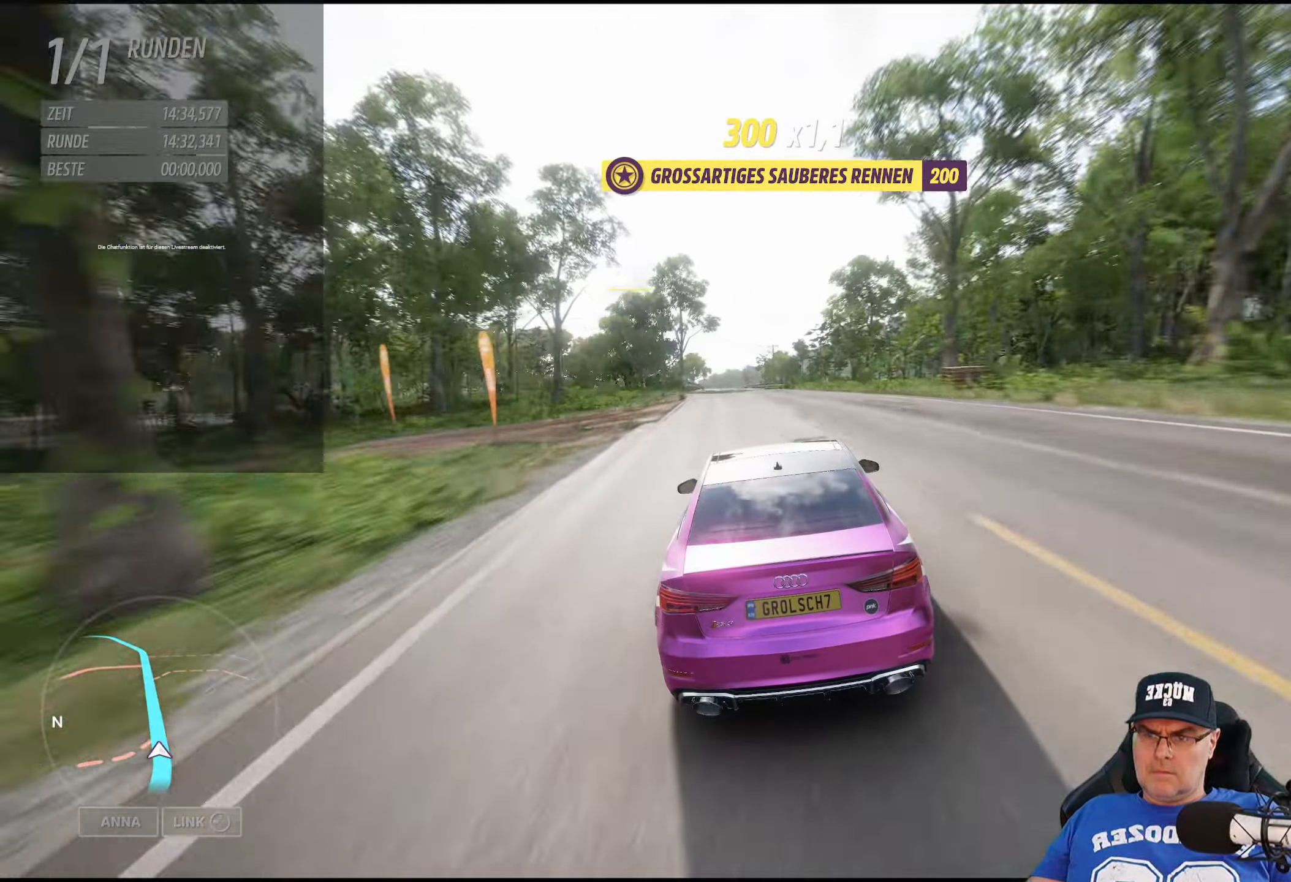
{"buttons": ["R2"], "left_stick": "center", "right_stick": "center", "events": [[16, "left_stick", "center"]]}
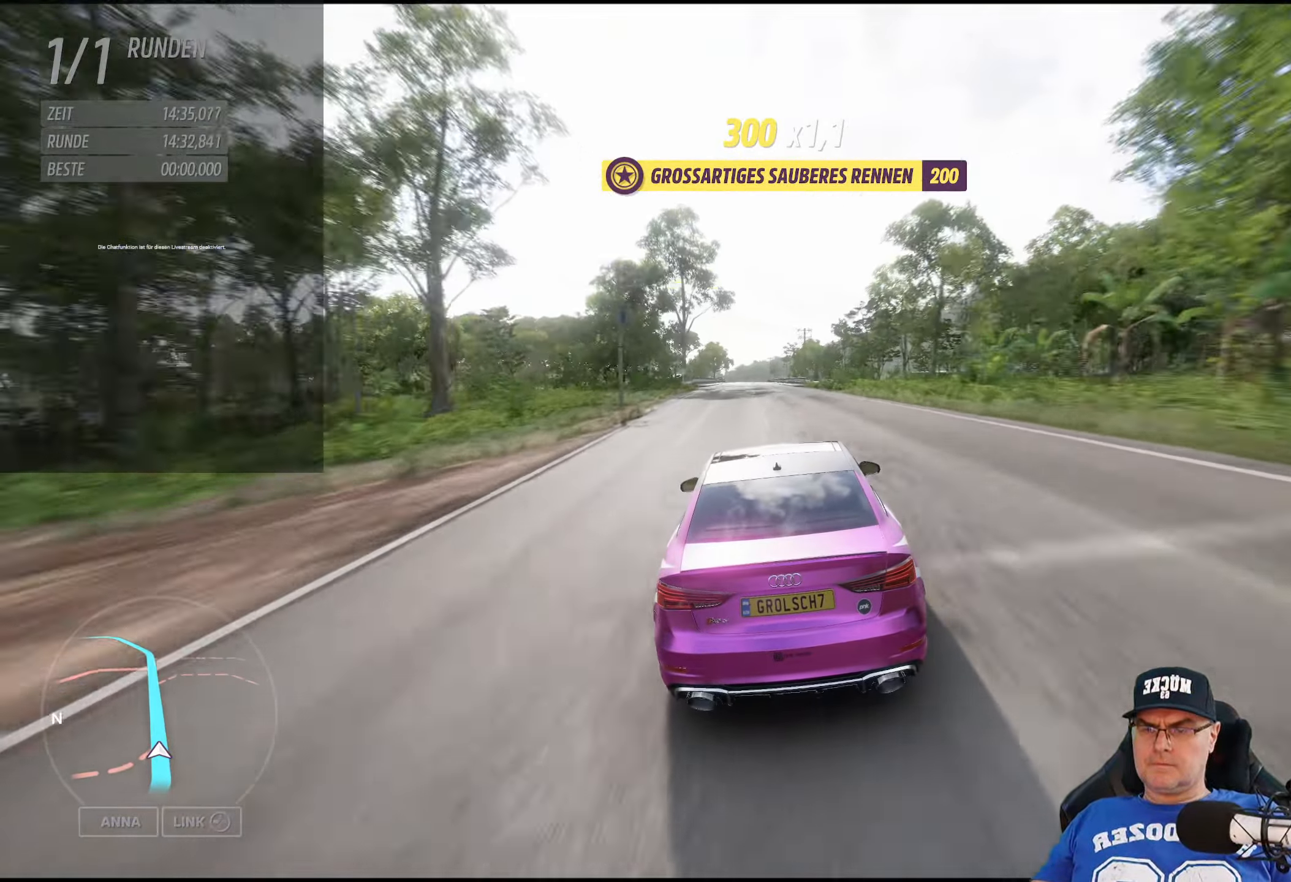
{"buttons": ["R2"], "left_stick": "center", "right_stick": "center", "events": []}
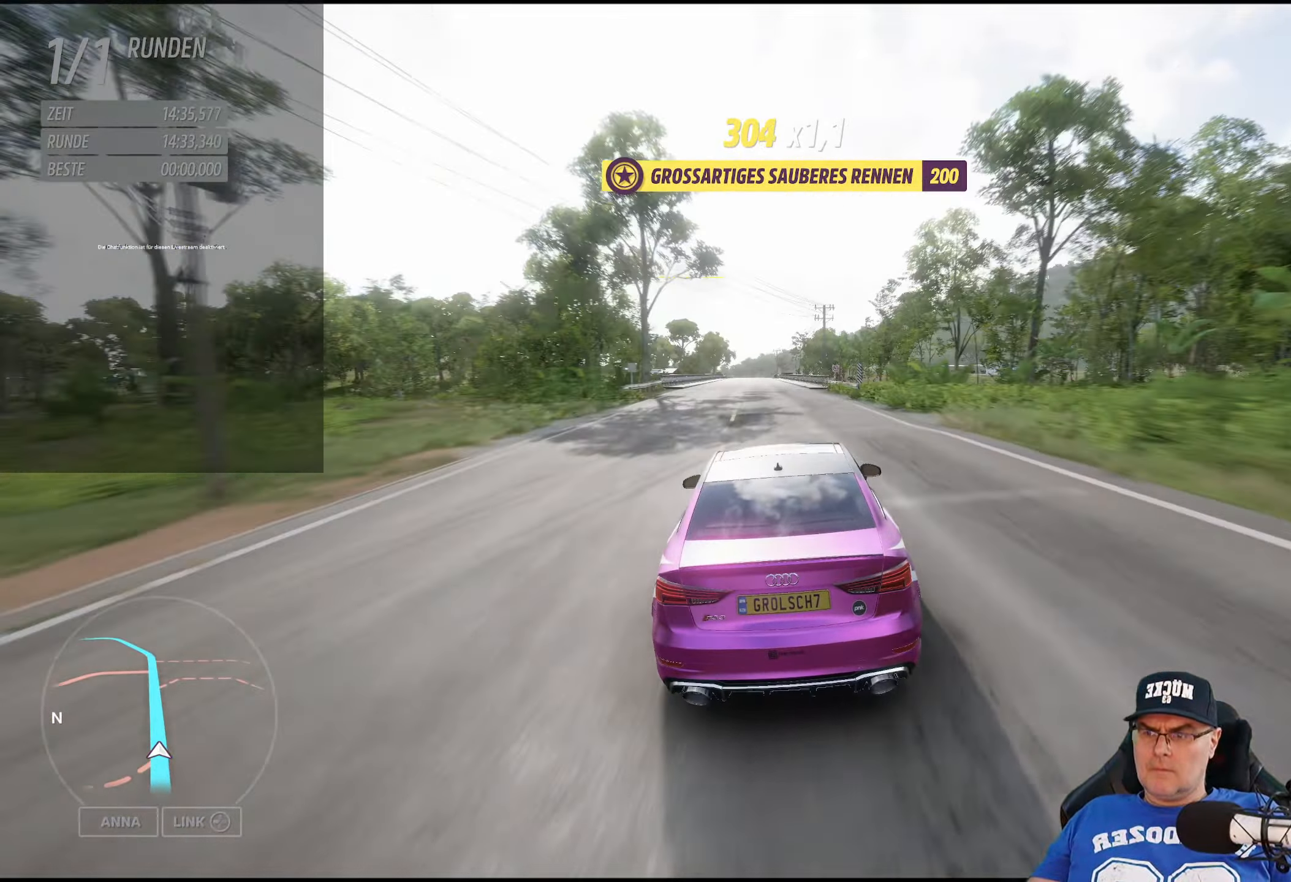
{"buttons": ["R2"], "left_stick": "center", "right_stick": "center", "events": []}